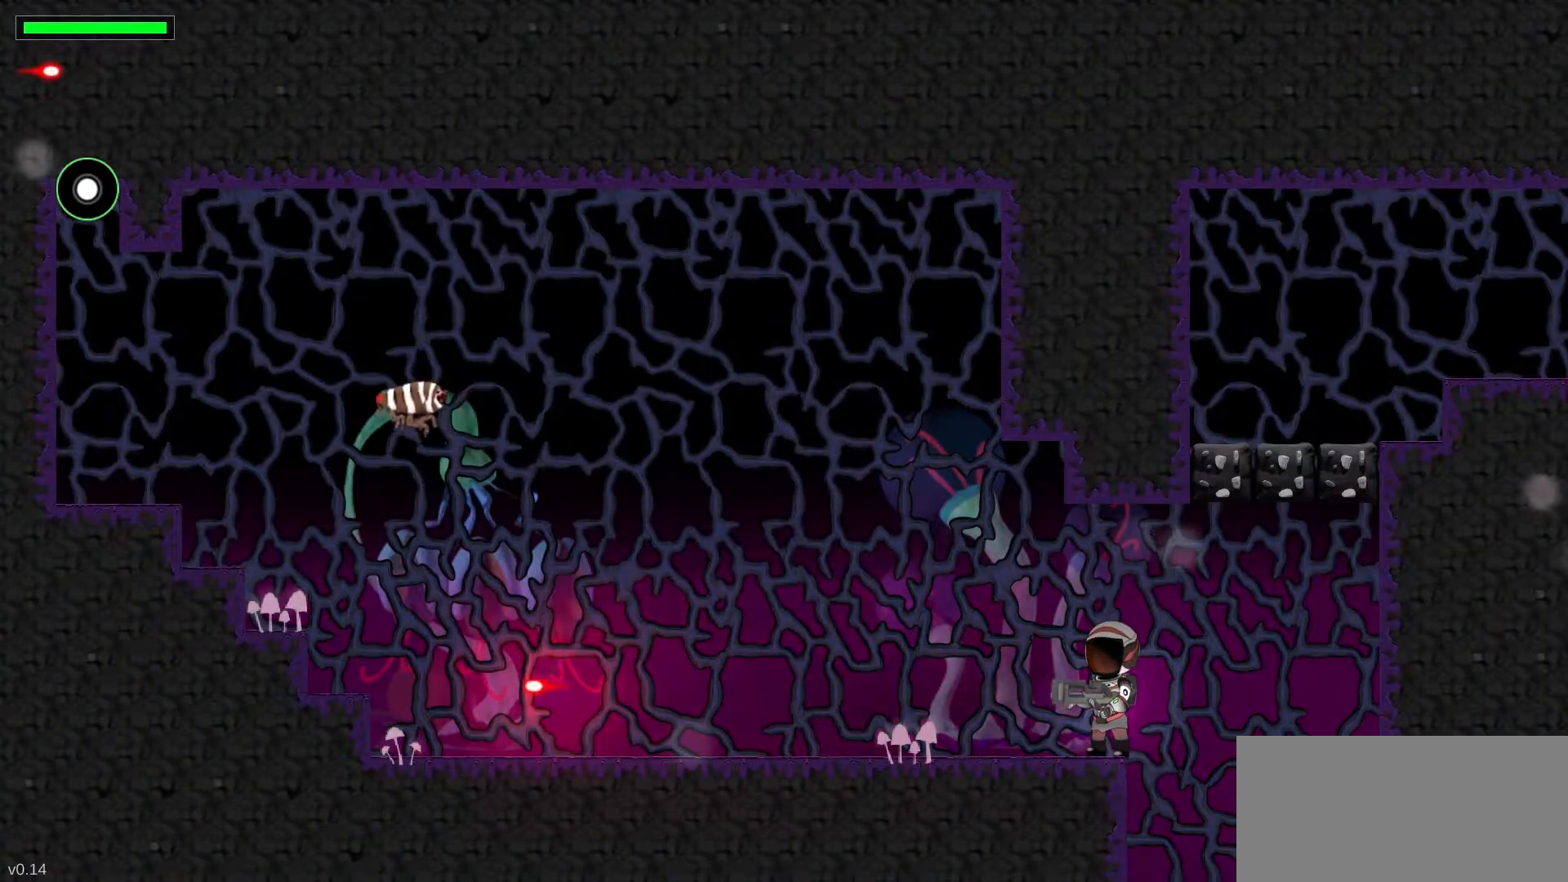
Gameplay with keyboard; each line is a JSON object with the keys held at the frame after it. "events" lists presses ("down") and releases ("up") of ".", "/", "0", "1", "2", "3", "4", "5", "6", "7", "8", "9", "a", "alt_l", "alt_r", "b", "backslash", "backspace", "c", "caps_lock", "comma", "ctrl_l", "ctrl_r", "d", "down", "e", "equals", "escape", "f", "f1", "f10", "f11", "f12", "f2", "f3", "f4", "f5", "f6", "f7", "f8", "f9", "g", "h", "i", "j", "k", "l", "lbracket", "left", "m", "minus", "n", "p", "q", "quote", "r", "rbracket", "return", "right", "s", "semicolon", "shift_l", "shift_r", "space", "super", "t", "tab", "tilde", "u", "up", "v", "w", "x", "y" and "z" between this image and that frame as [ms after this image, input, new state], when the widget could be followed in between. No other keys are recorded. Mouse input is not recorded. Not read: o.
{"keys": ["z"], "events": [[500, "x", "up"]]}
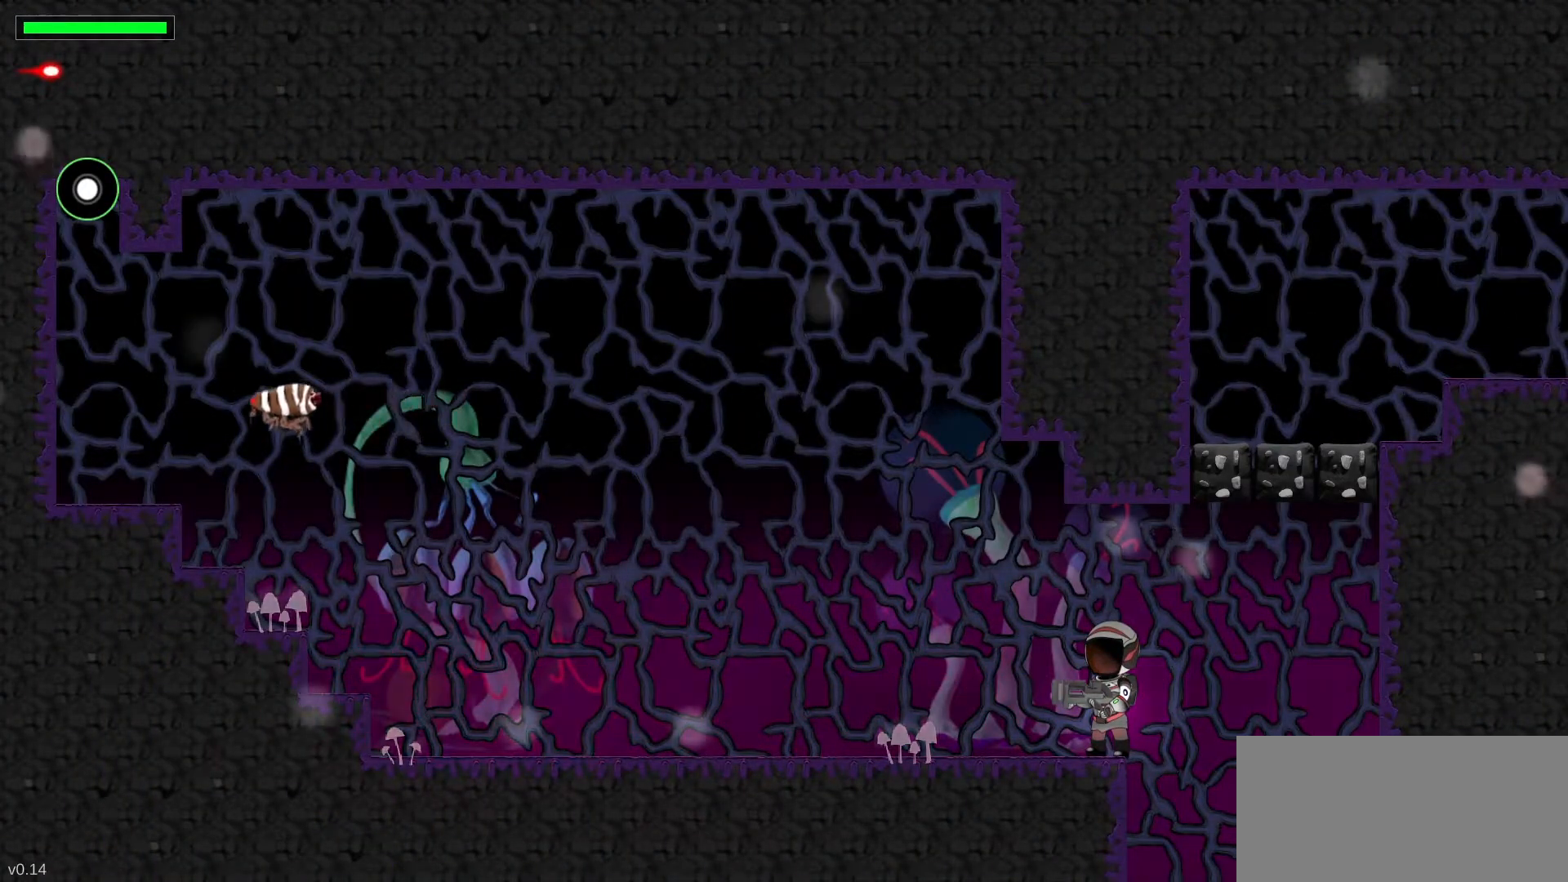
{"keys": ["z"], "events": [[167, "z", "up"], [350, "z", "down"]]}
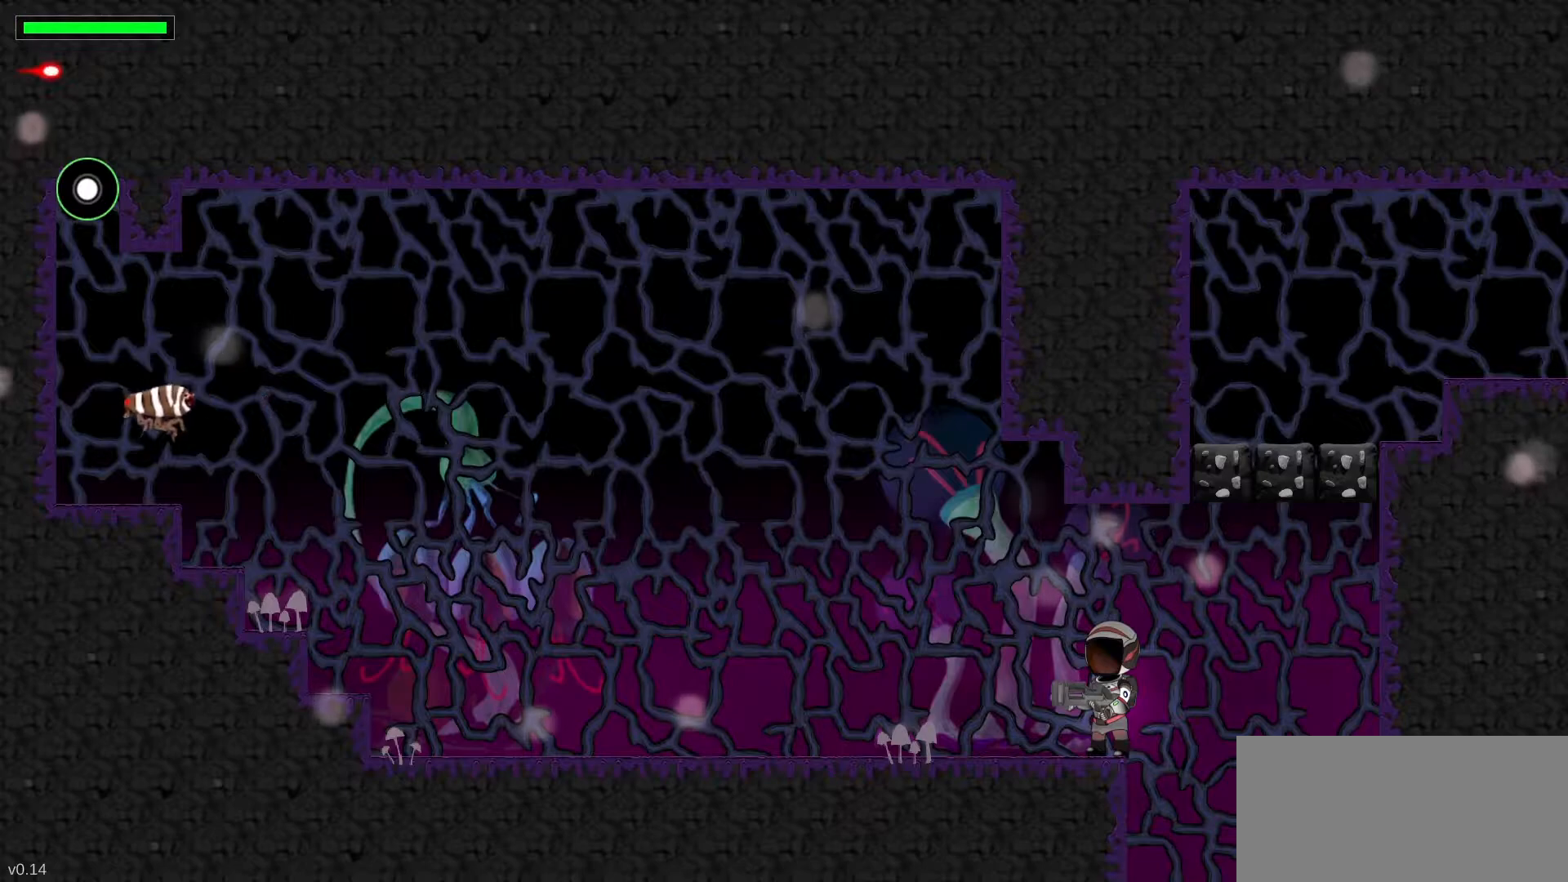
{"keys": ["left", "up", "x", "z"], "events": [[100, "left", "down"], [183, "up", "down"], [333, "x", "down"]]}
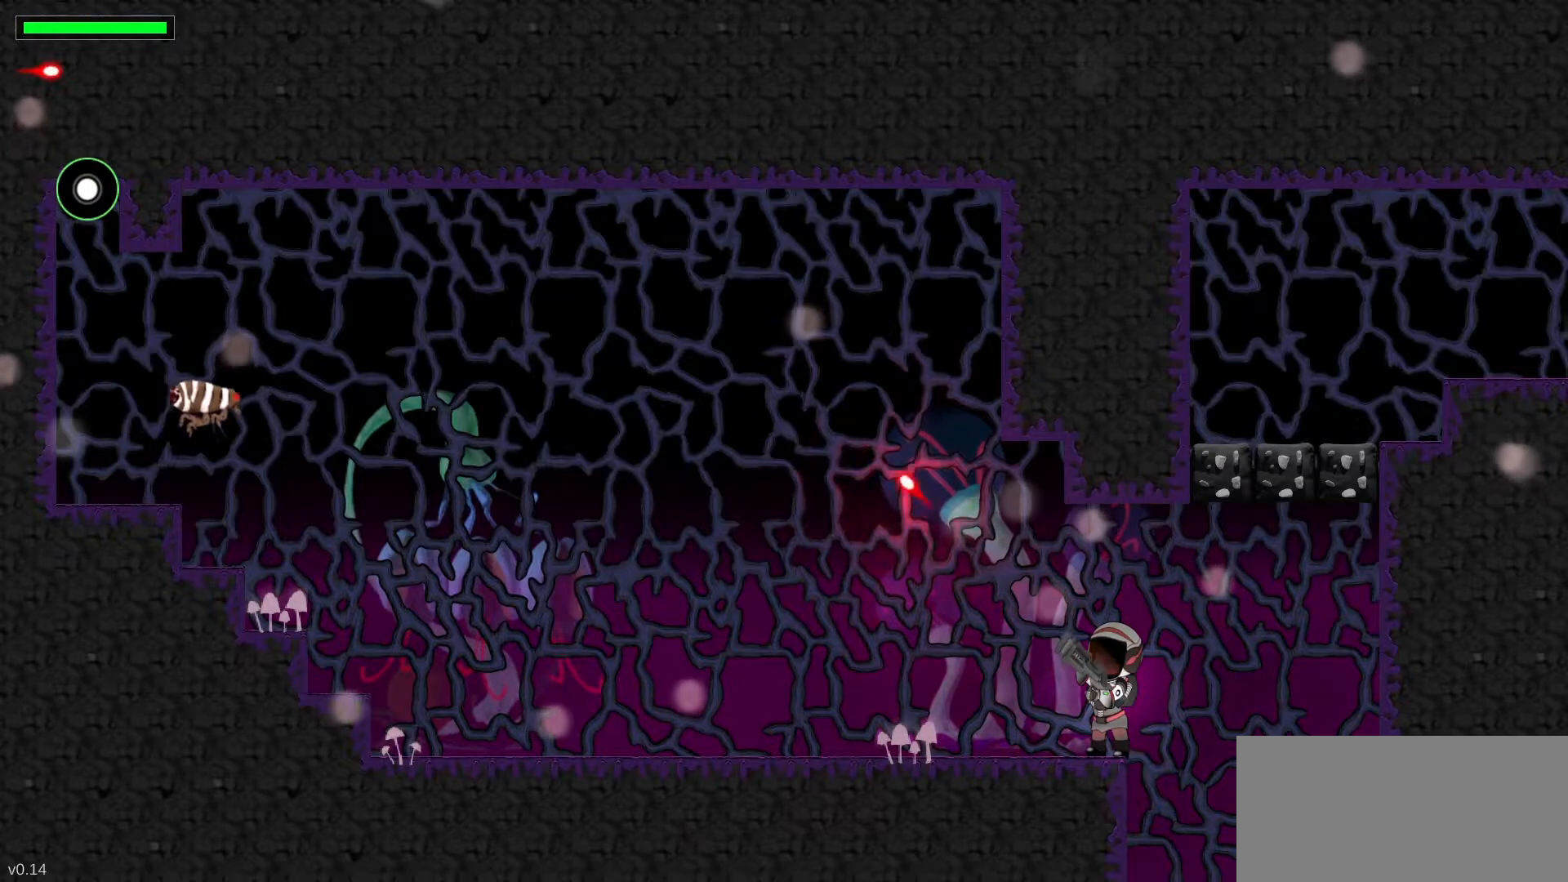
{"keys": ["left", "up", "x", "z"], "events": [[17, "x", "up"], [150, "x", "down"], [267, "up", "up"], [317, "x", "up"], [417, "x", "down"], [500, "up", "down"]]}
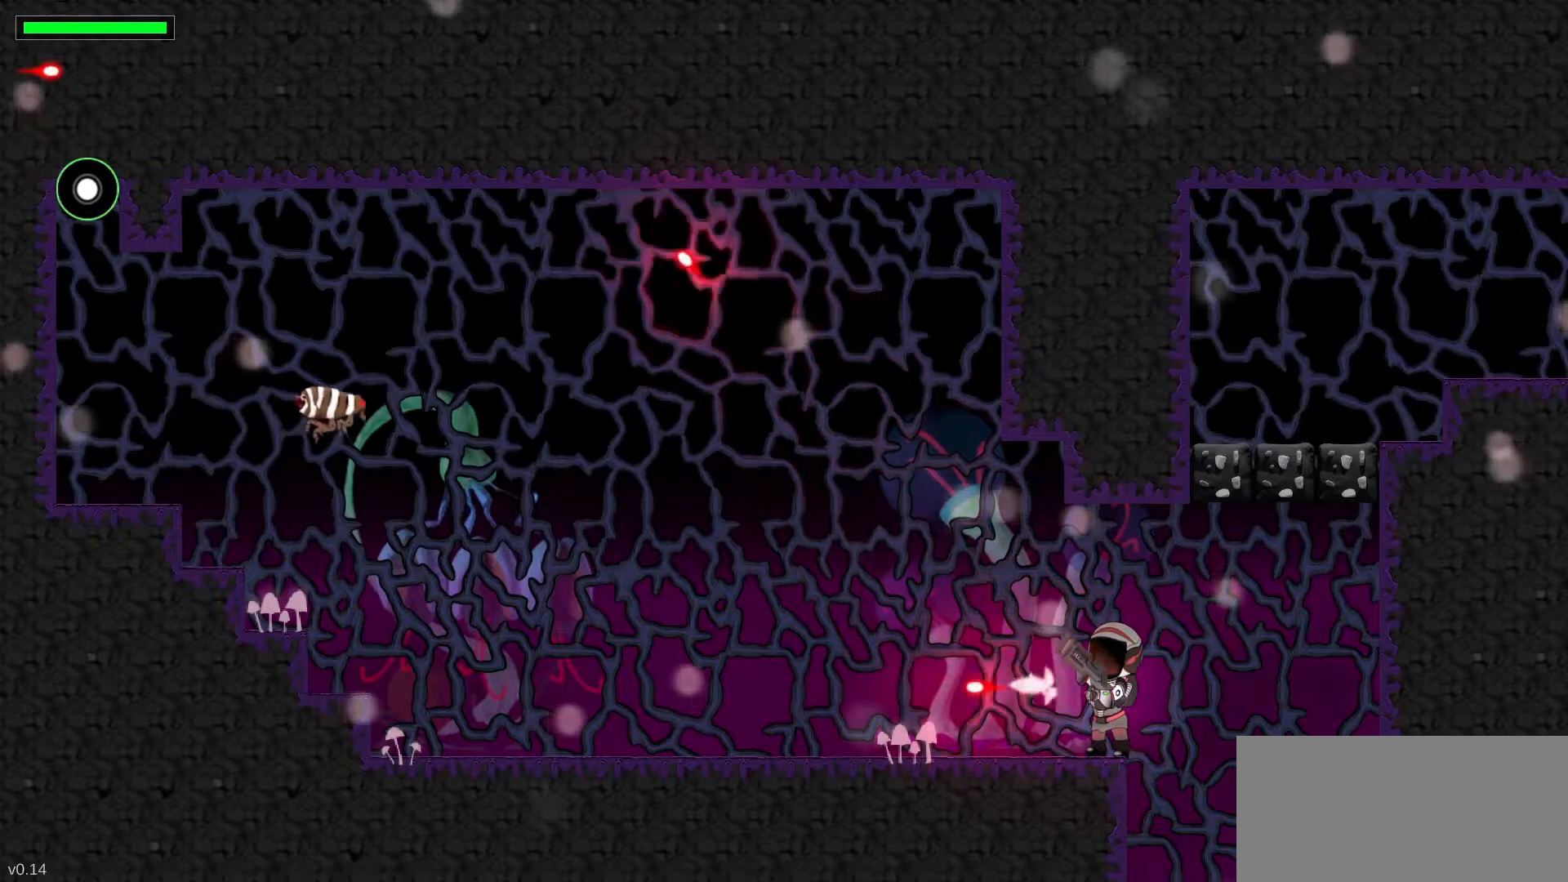
{"keys": ["left", "up", "x", "z"], "events": [[67, "x", "up"], [183, "x", "down"], [317, "x", "up"], [483, "x", "down"]]}
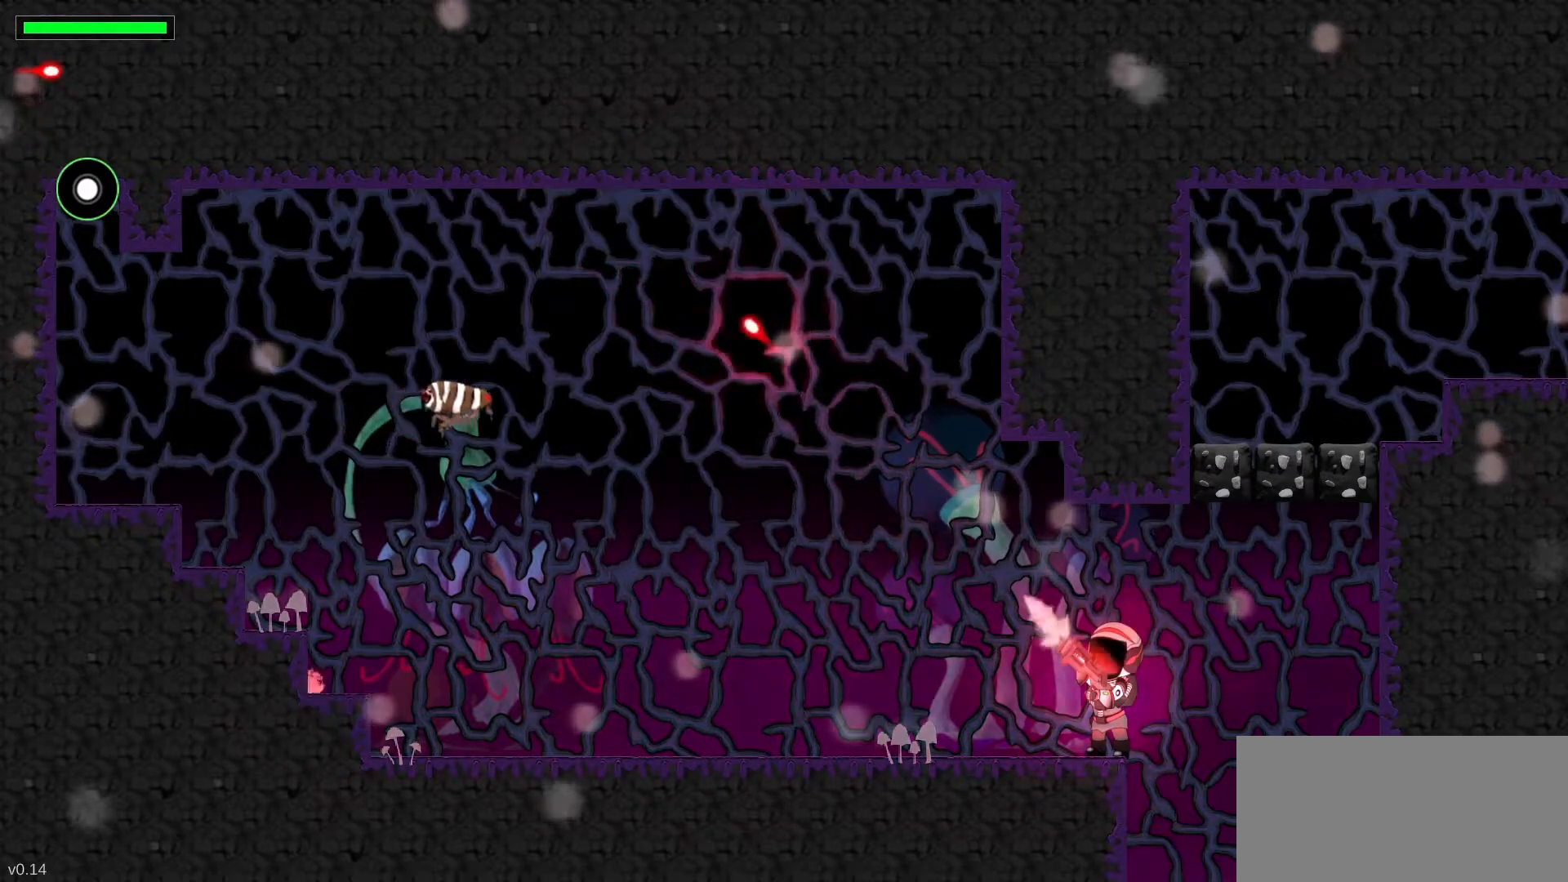
{"keys": ["left", "up", "x", "z"], "events": [[83, "x", "up"], [167, "x", "down"], [300, "x", "up"], [417, "x", "down"]]}
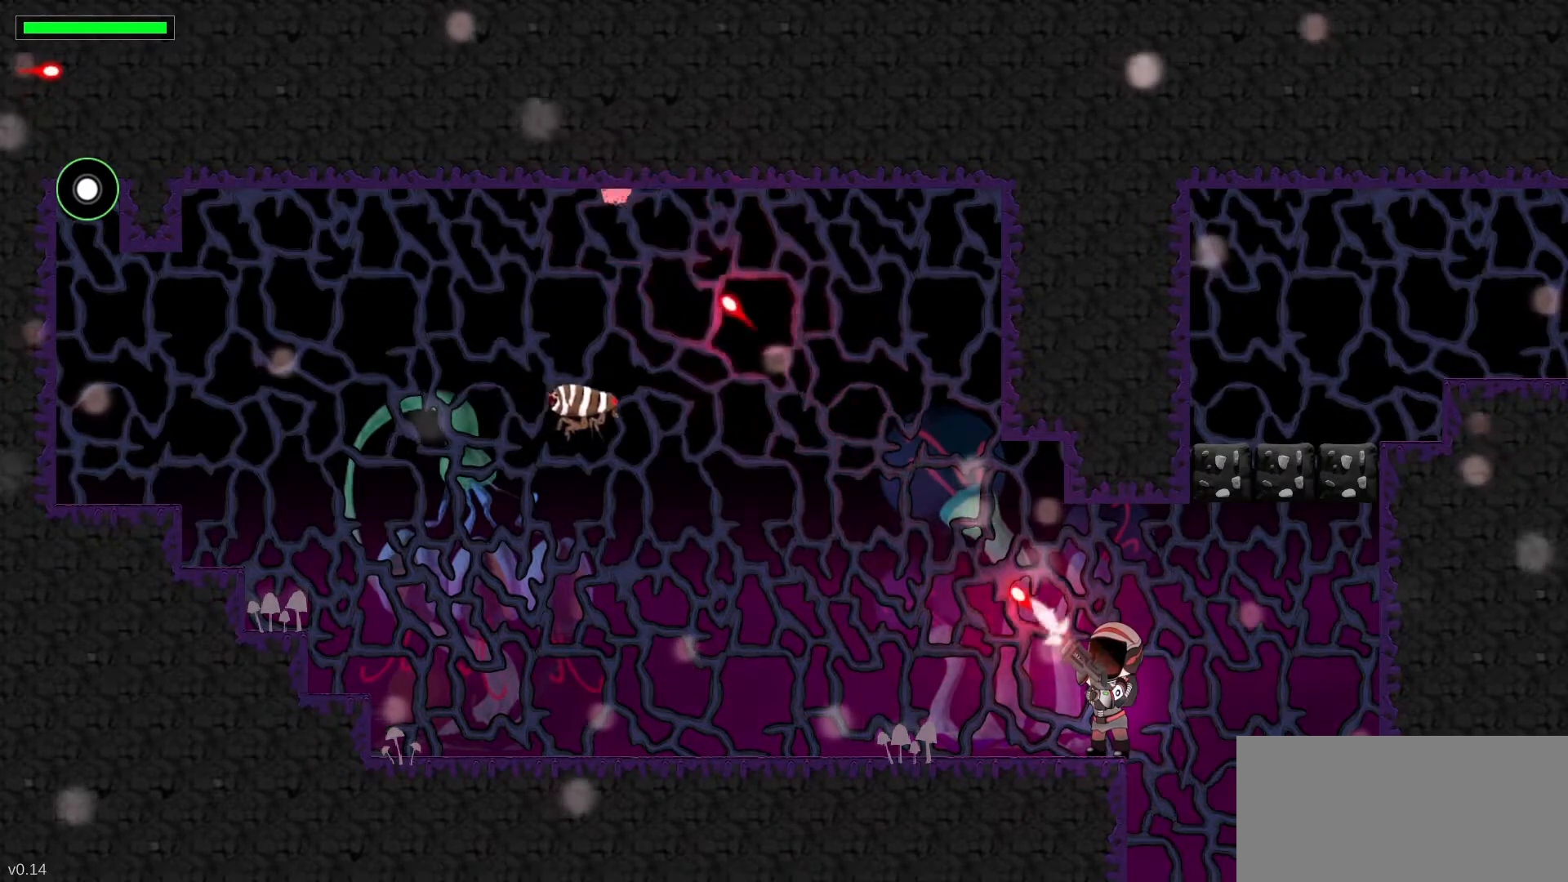
{"keys": ["left", "up", "z"], "events": [[67, "x", "up"], [200, "x", "down"], [283, "x", "up"], [383, "x", "down"], [500, "x", "up"]]}
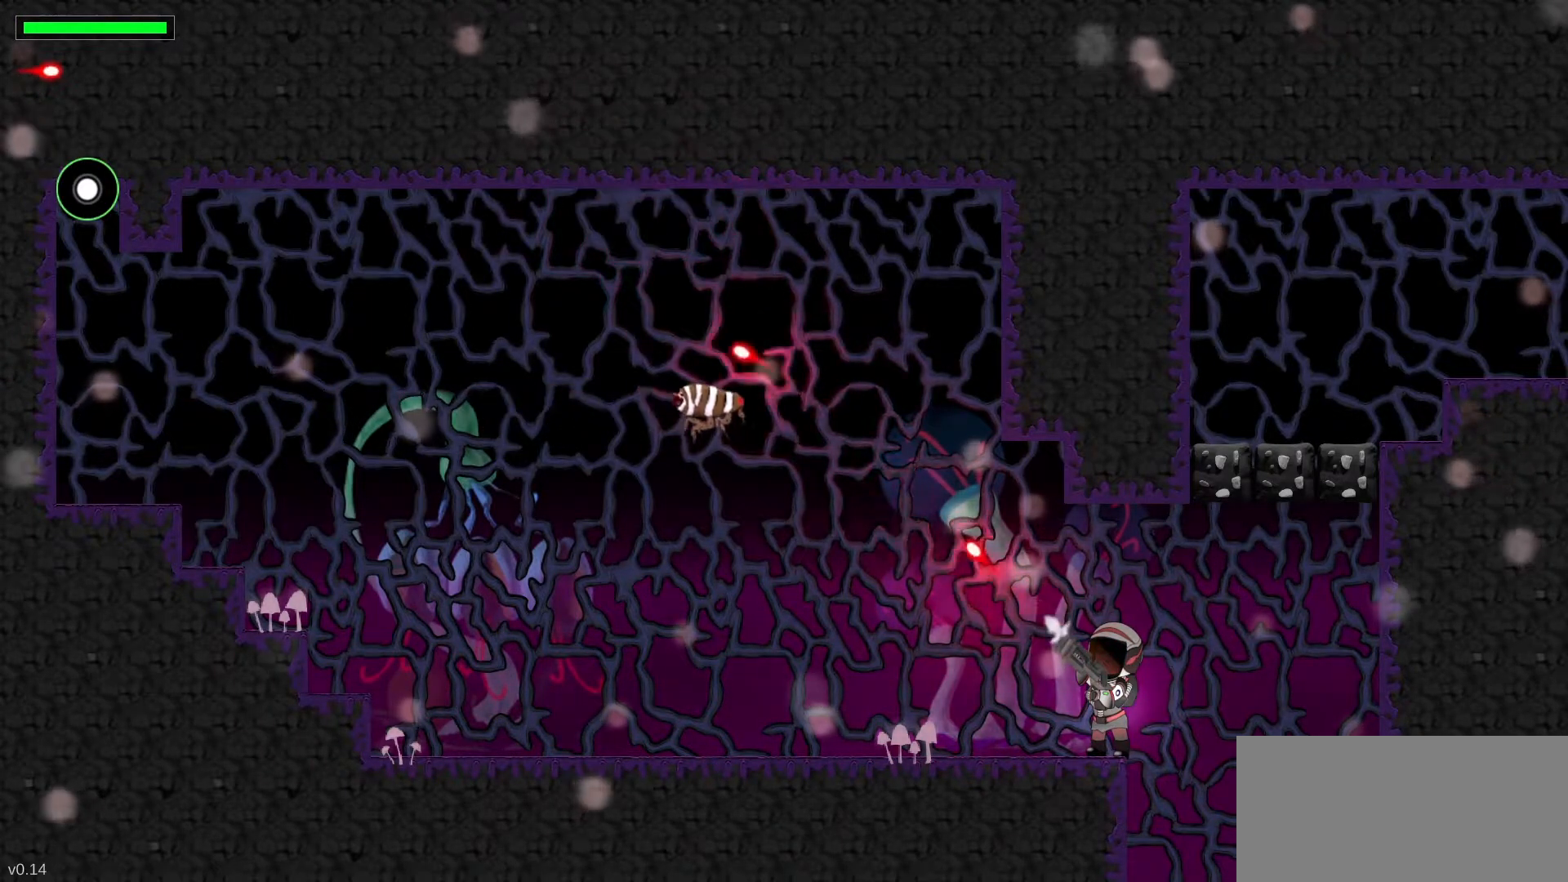
{"keys": ["left", "up", "x", "z"], "events": [[133, "x", "down"], [217, "x", "up"], [300, "x", "down"], [383, "x", "up"], [483, "x", "down"]]}
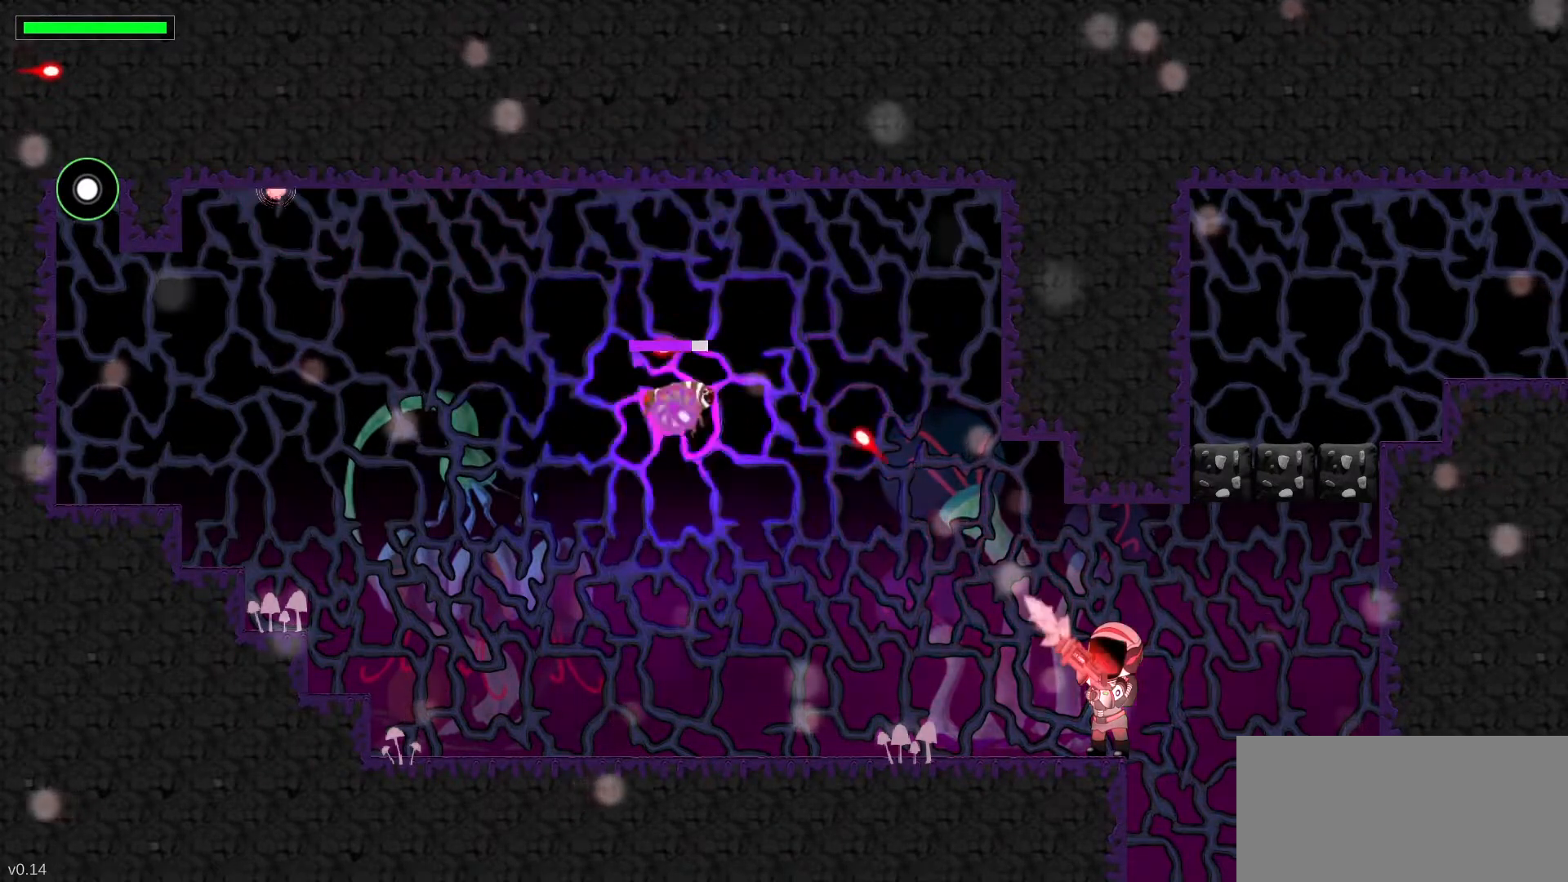
{"keys": ["left"], "events": [[100, "x", "up"], [117, "up", "up"], [233, "z", "up"]]}
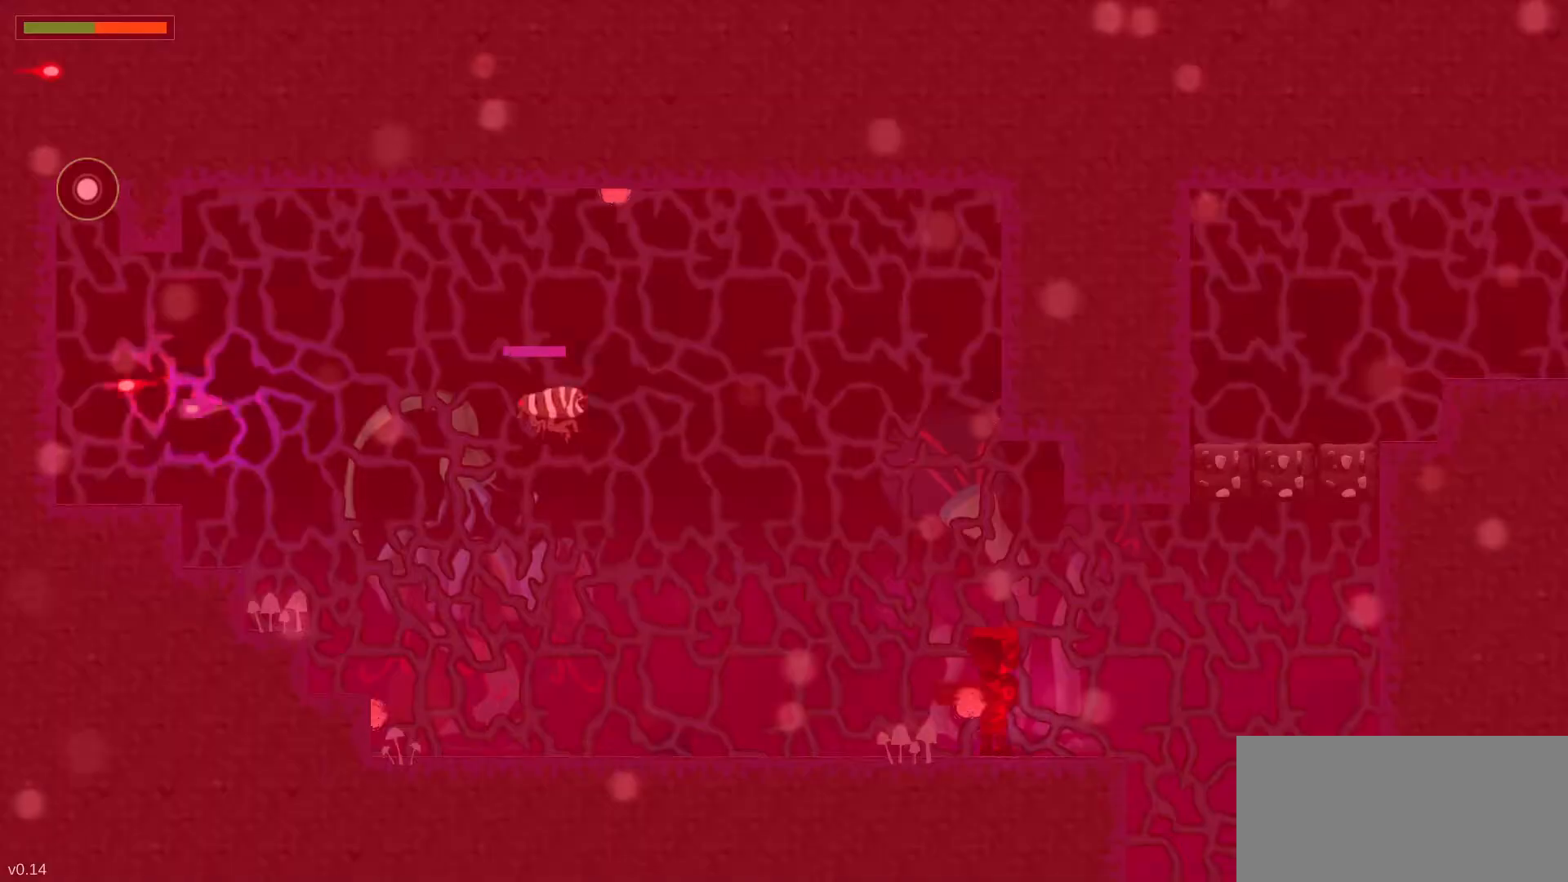
{"keys": ["left"], "events": [[67, "left", "up"], [250, "left", "down"]]}
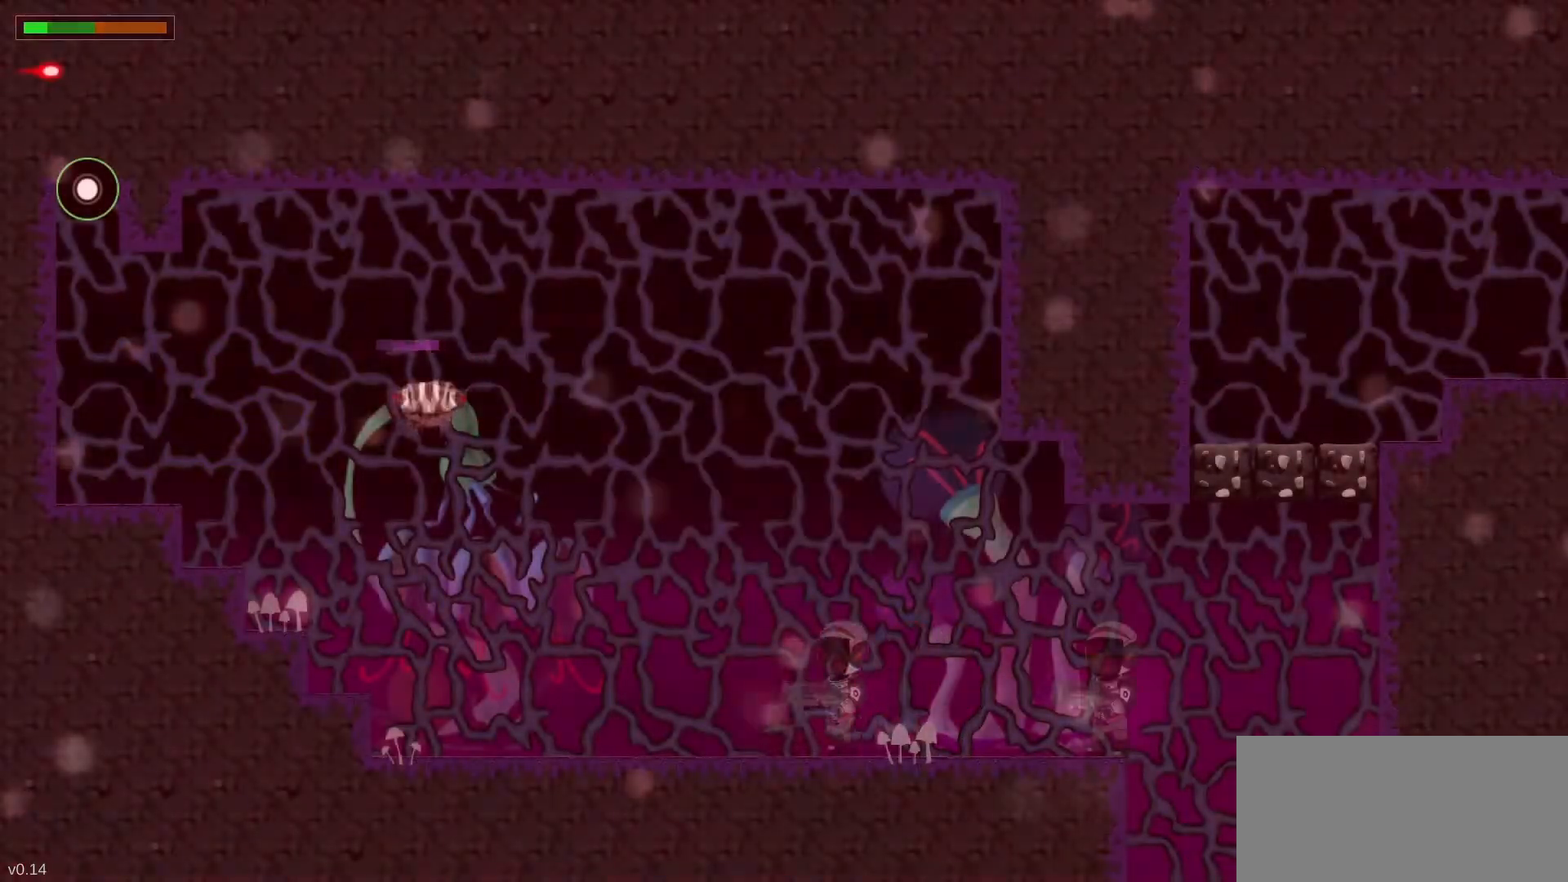
{"keys": [], "events": [[83, "left", "up"]]}
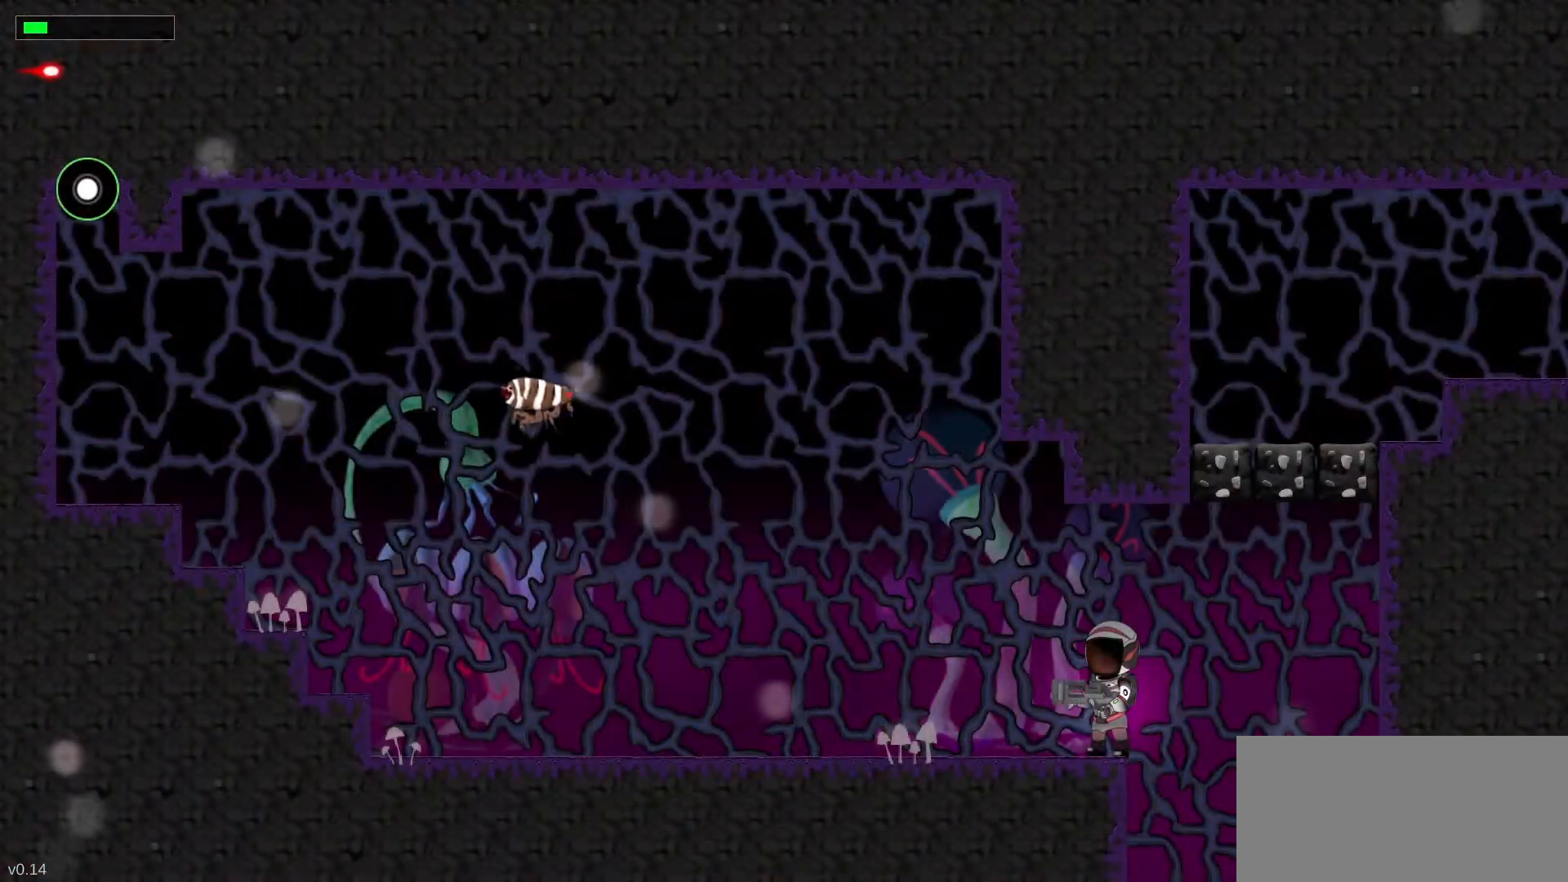
{"keys": [], "events": []}
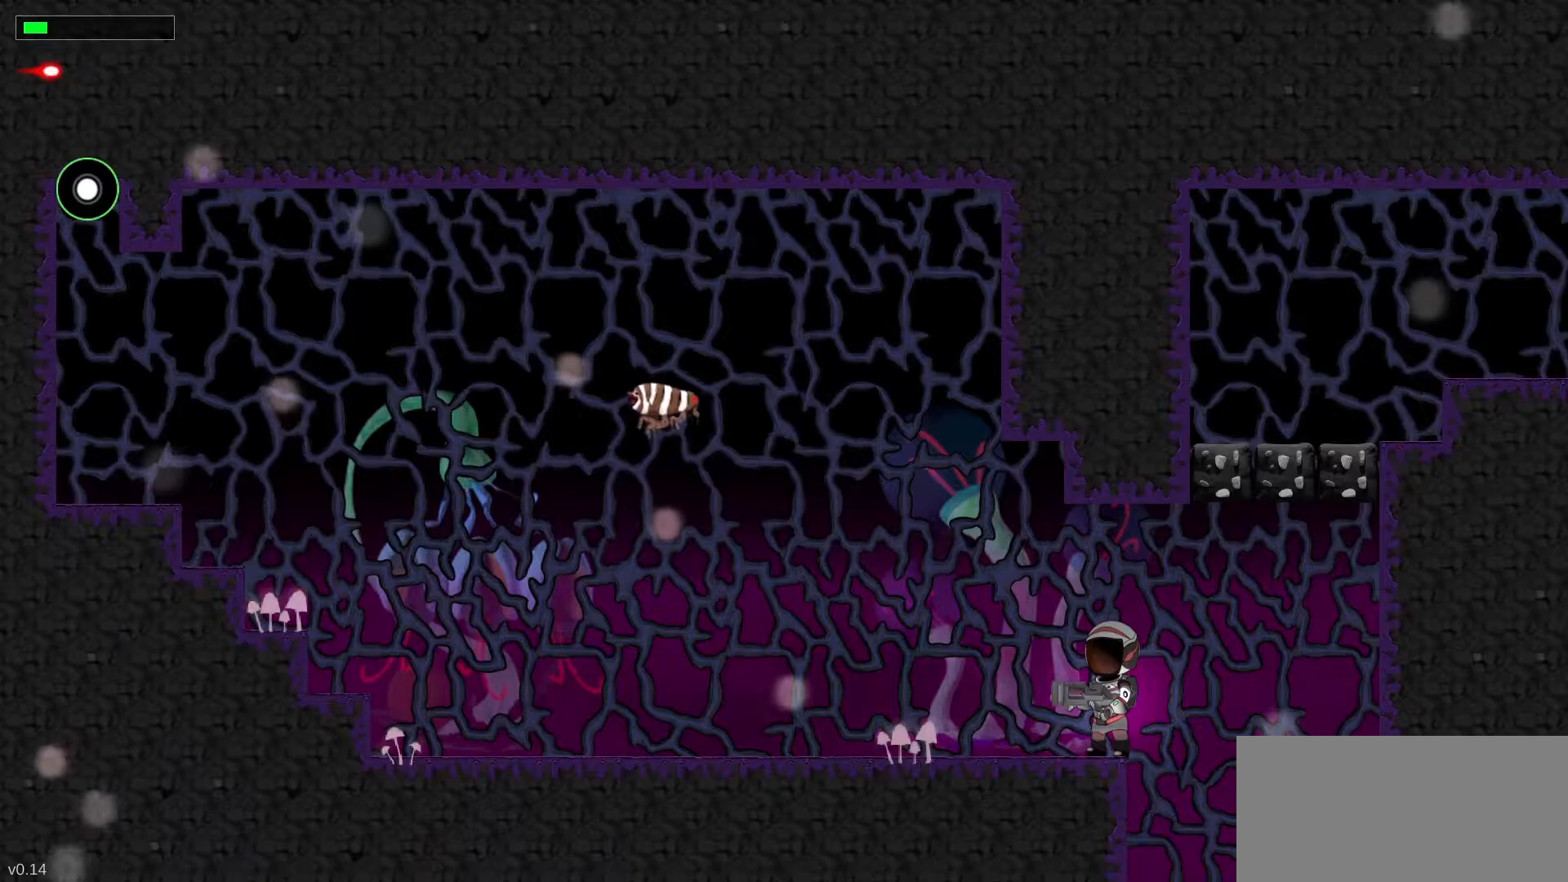
{"keys": [], "events": []}
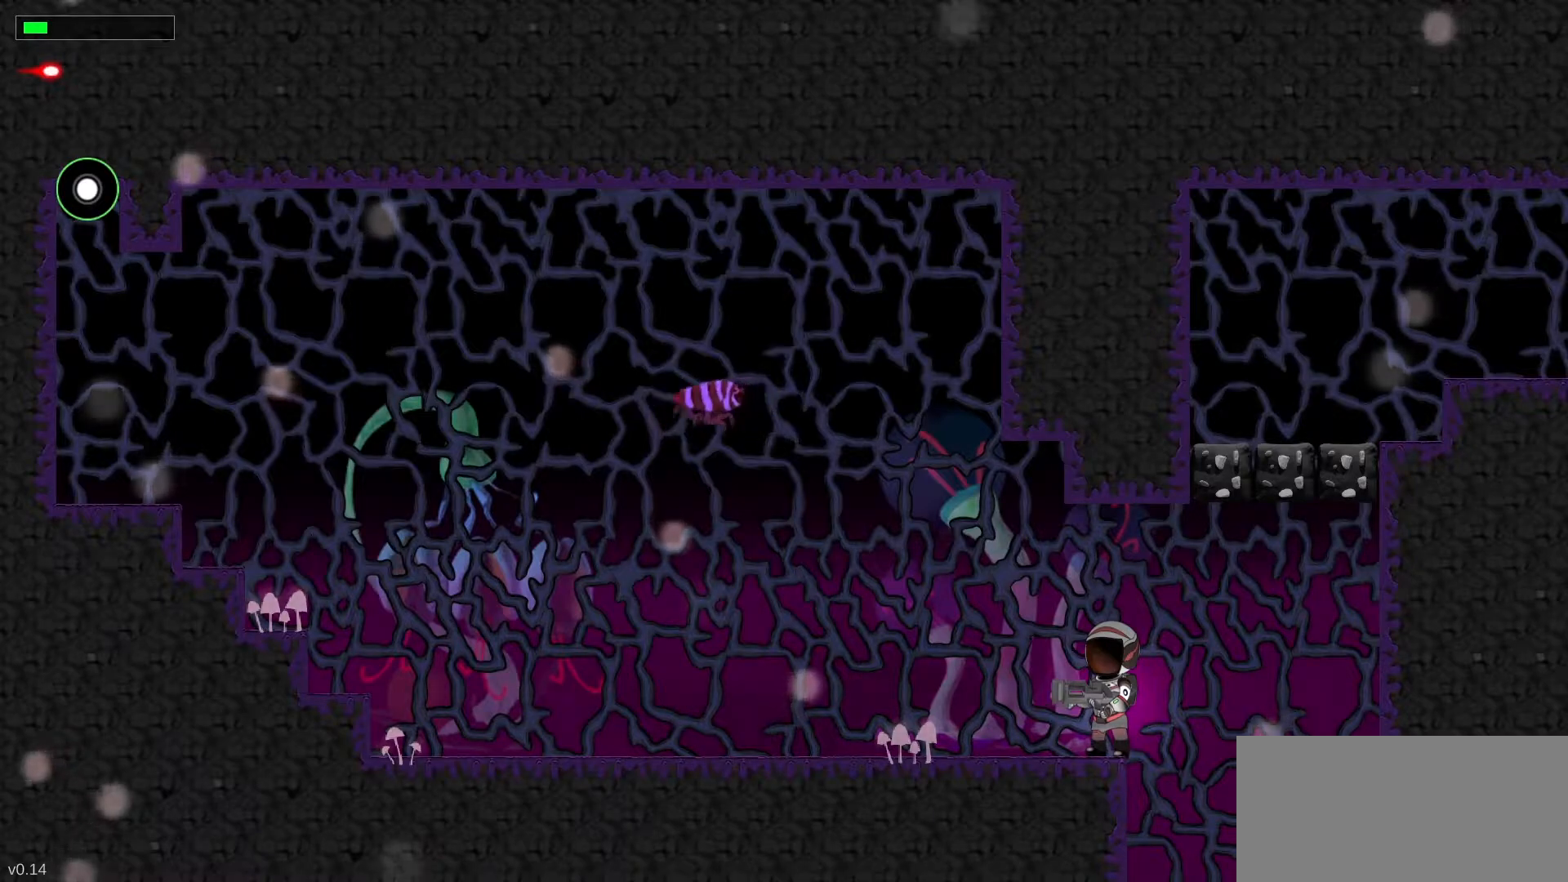
{"keys": ["z"], "events": [[133, "z", "down"]]}
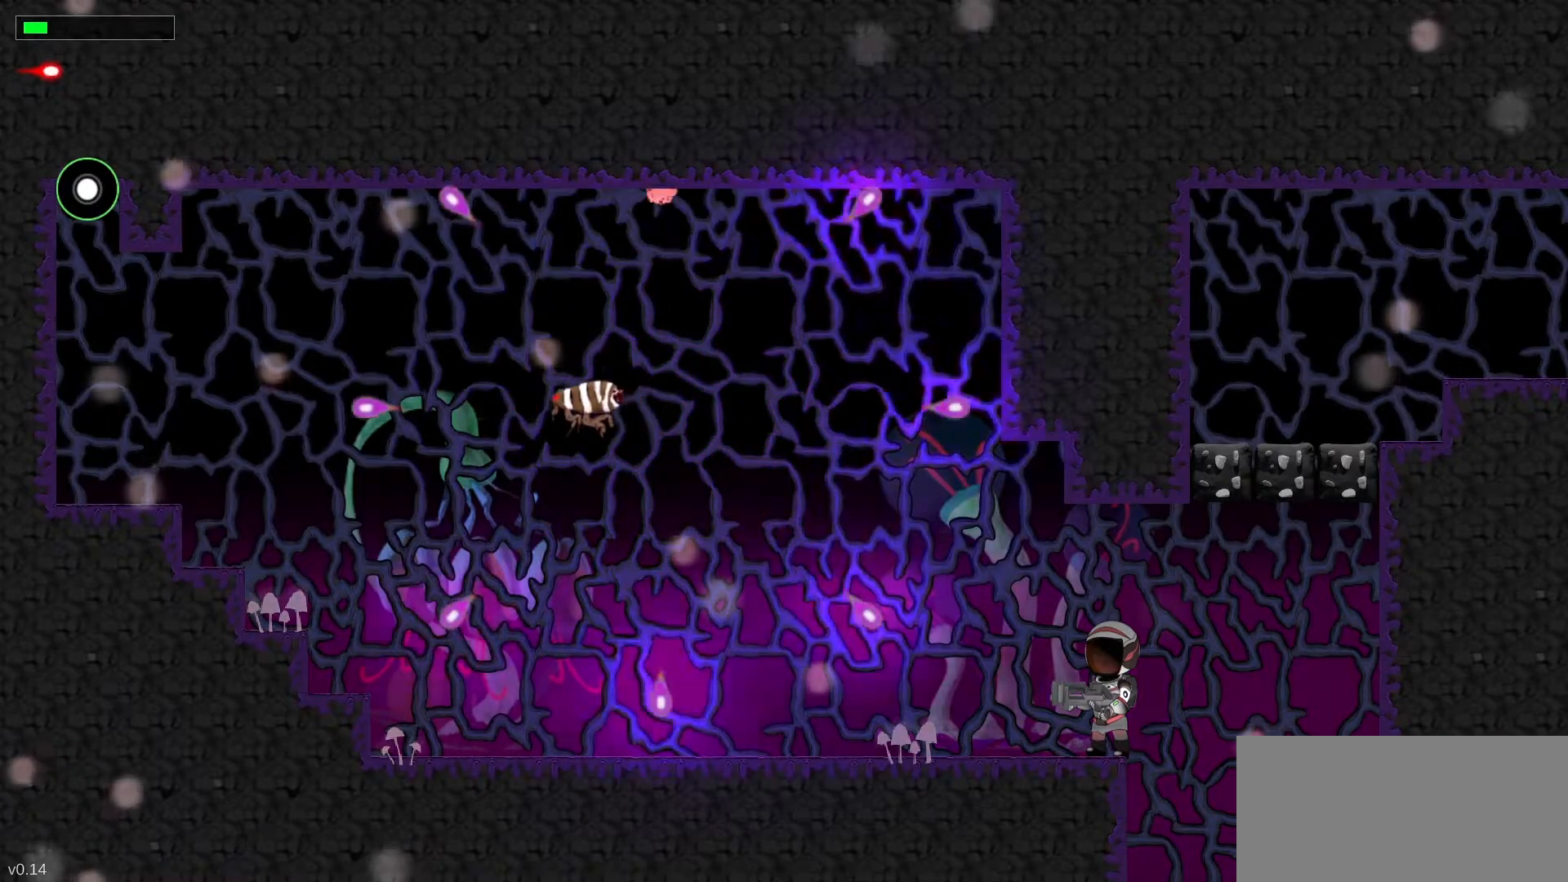
{"keys": ["right", "up", "x", "z"], "events": [[117, "right", "down"], [117, "up", "down"], [417, "x", "down"]]}
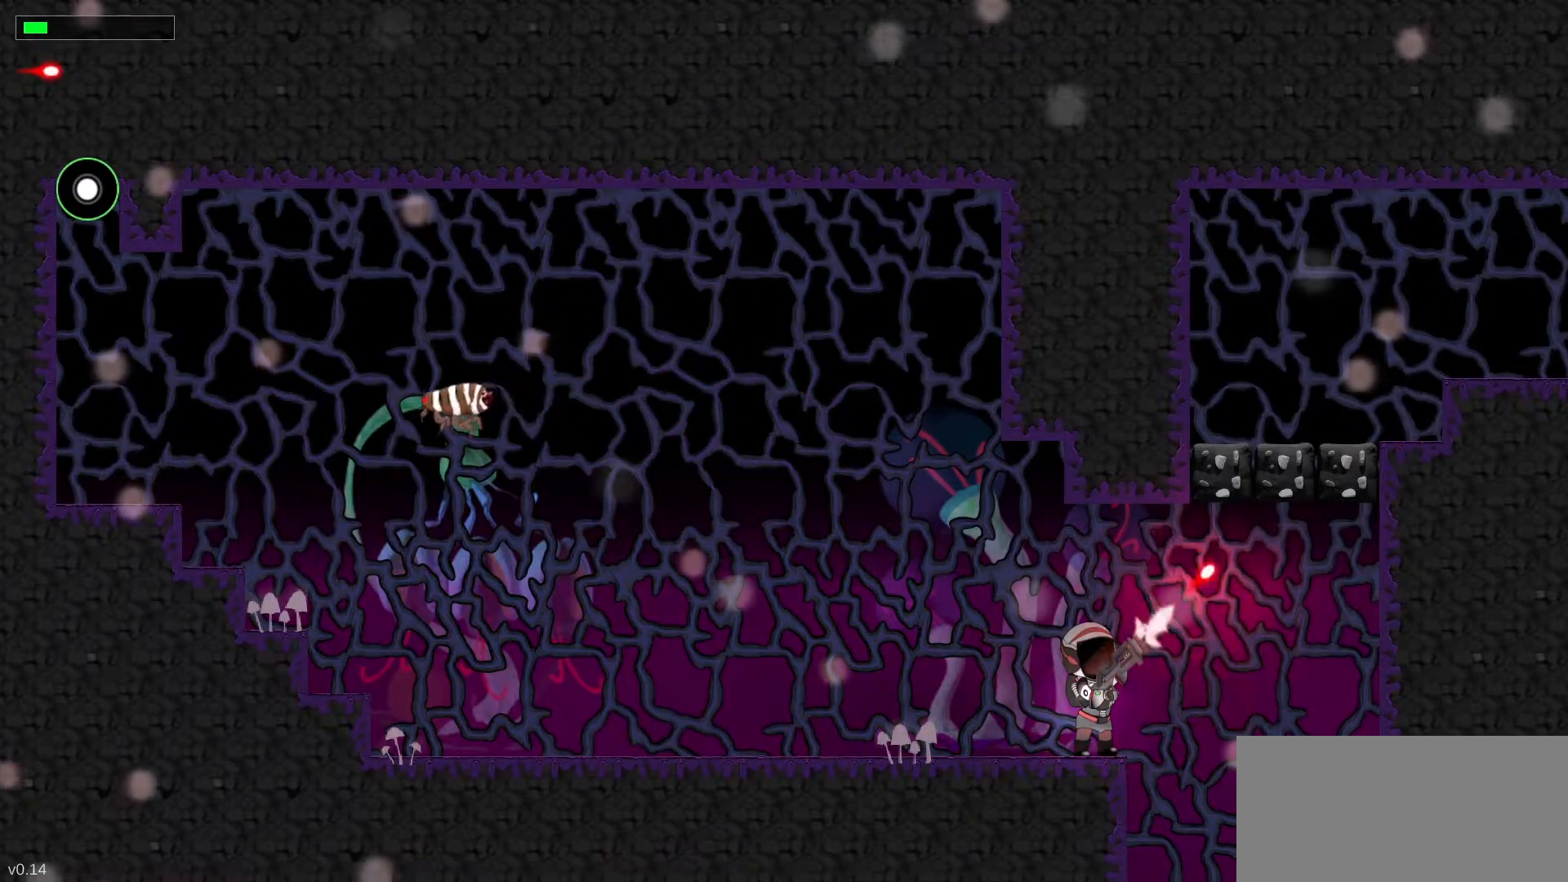
{"keys": ["right", "up", "x", "z"], "events": [[83, "x", "up"], [167, "x", "down"], [300, "x", "up"], [400, "x", "down"]]}
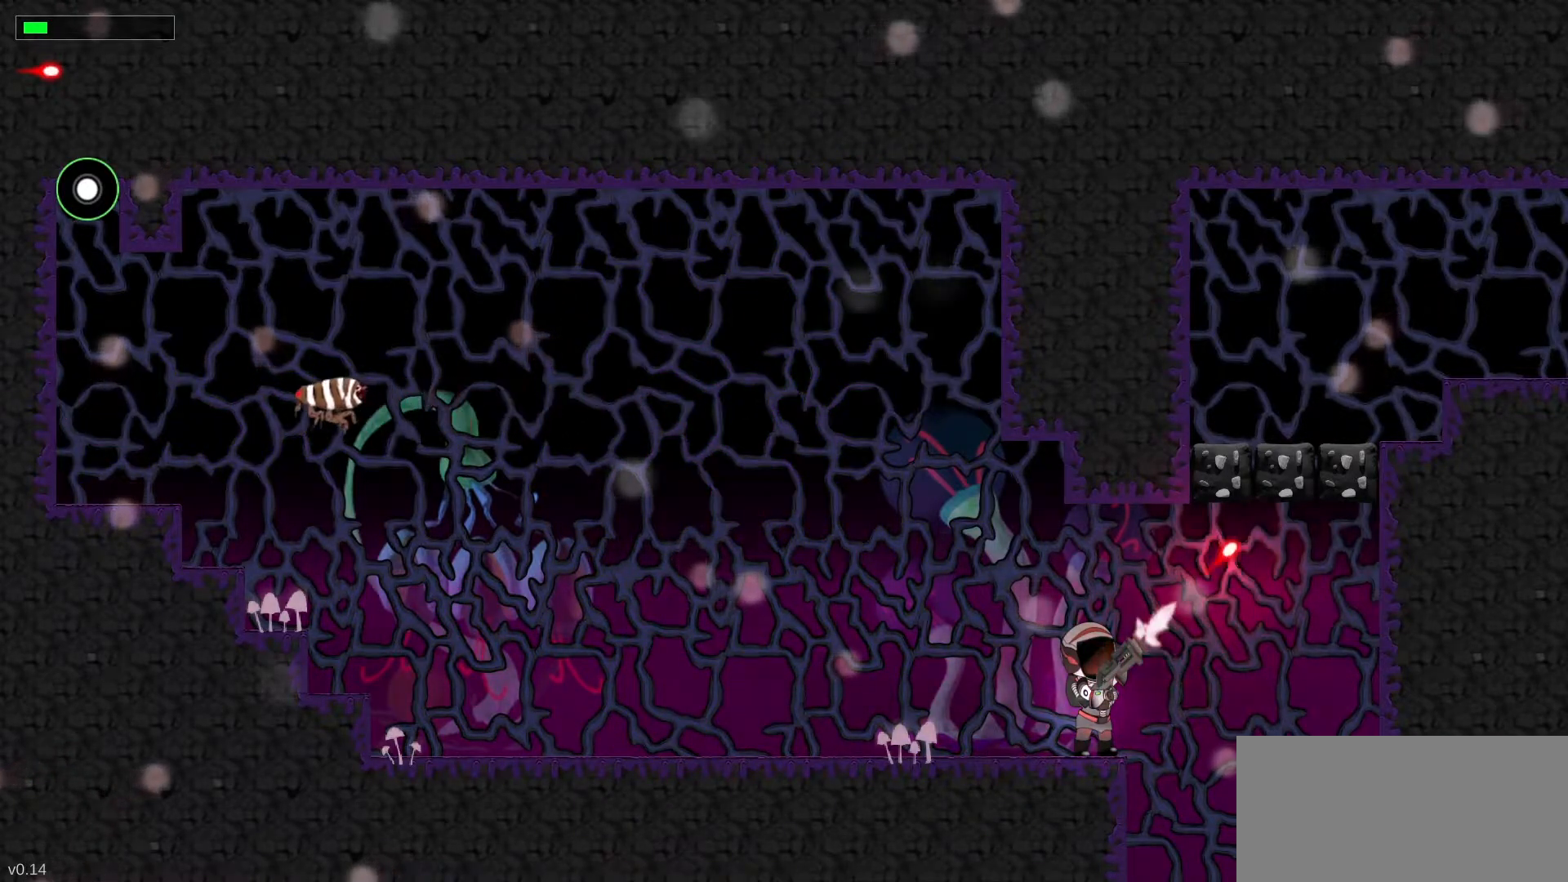
{"keys": ["right", "up", "x", "z"], "events": [[50, "x", "up"], [200, "x", "down"], [333, "x", "up"], [467, "x", "down"]]}
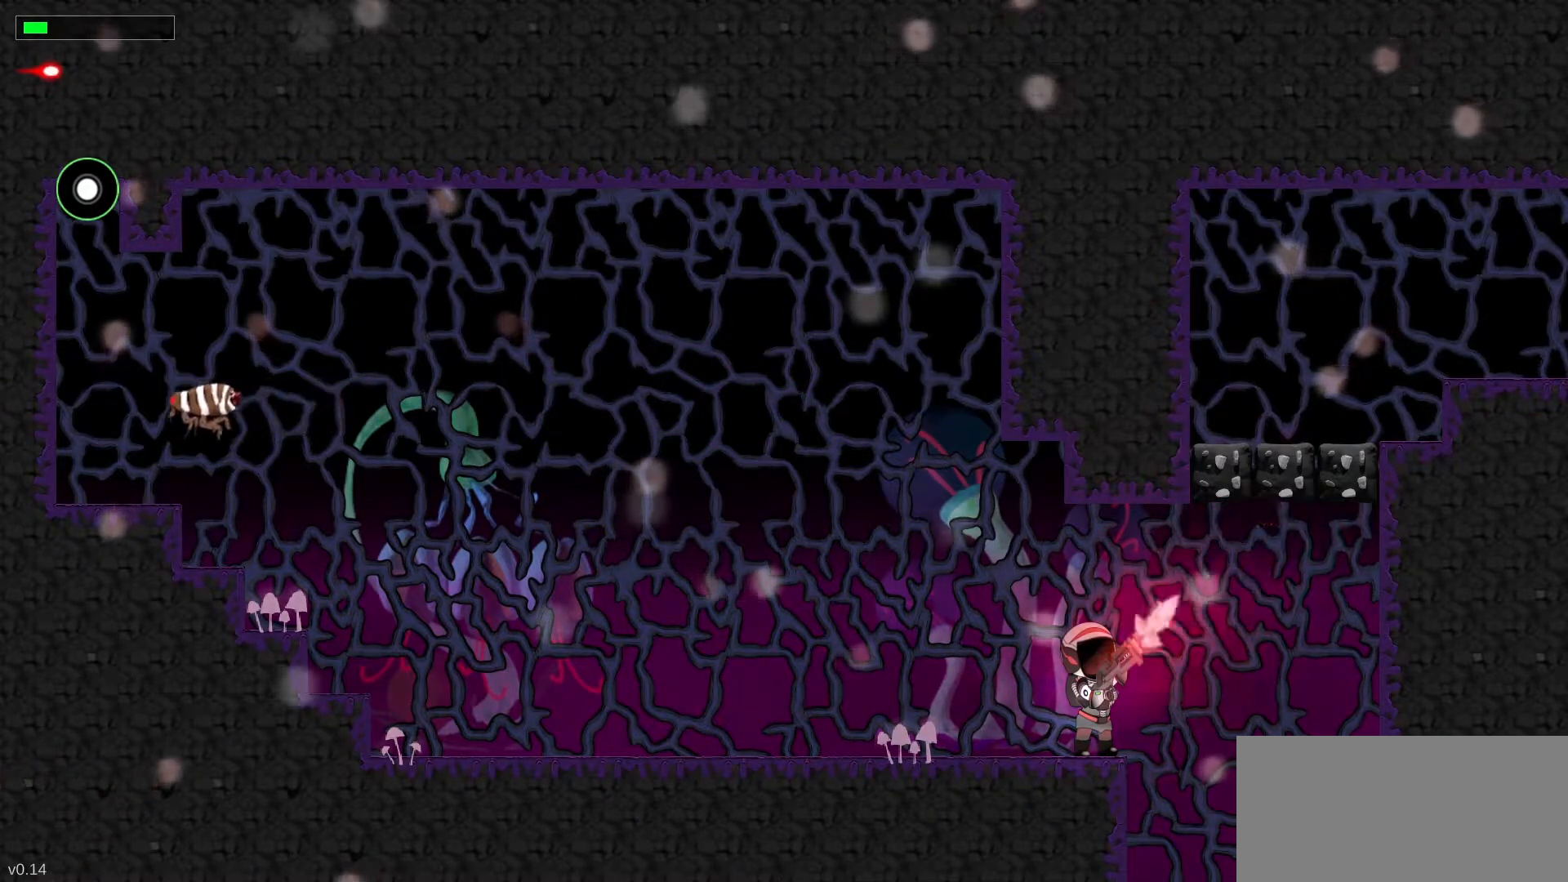
{"keys": ["right", "up", "z"], "events": [[100, "x", "up"]]}
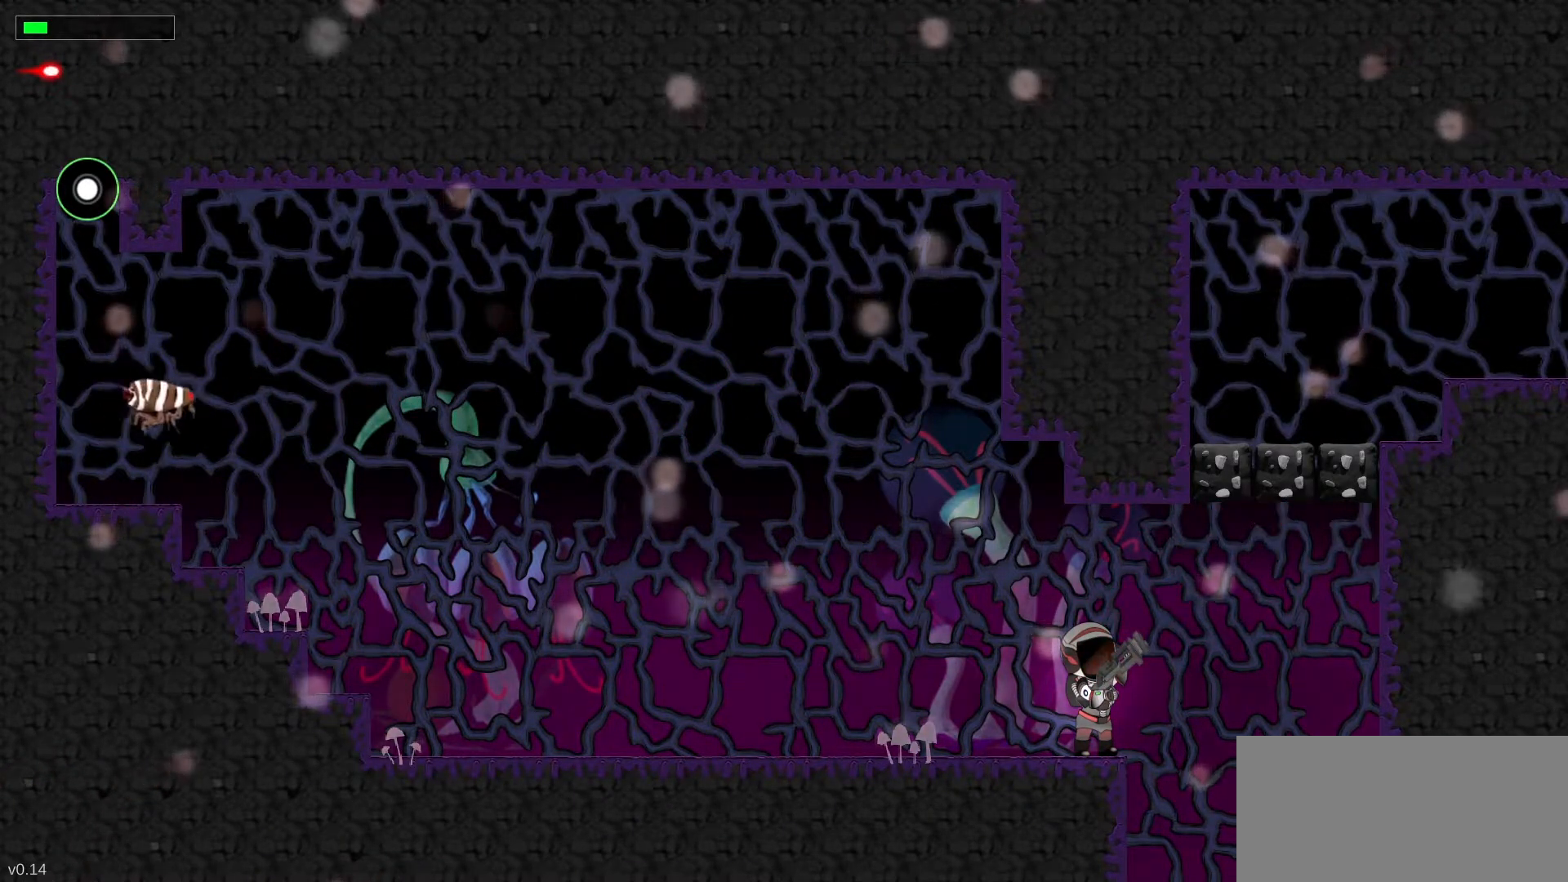
{"keys": ["right", "up", "z"], "events": []}
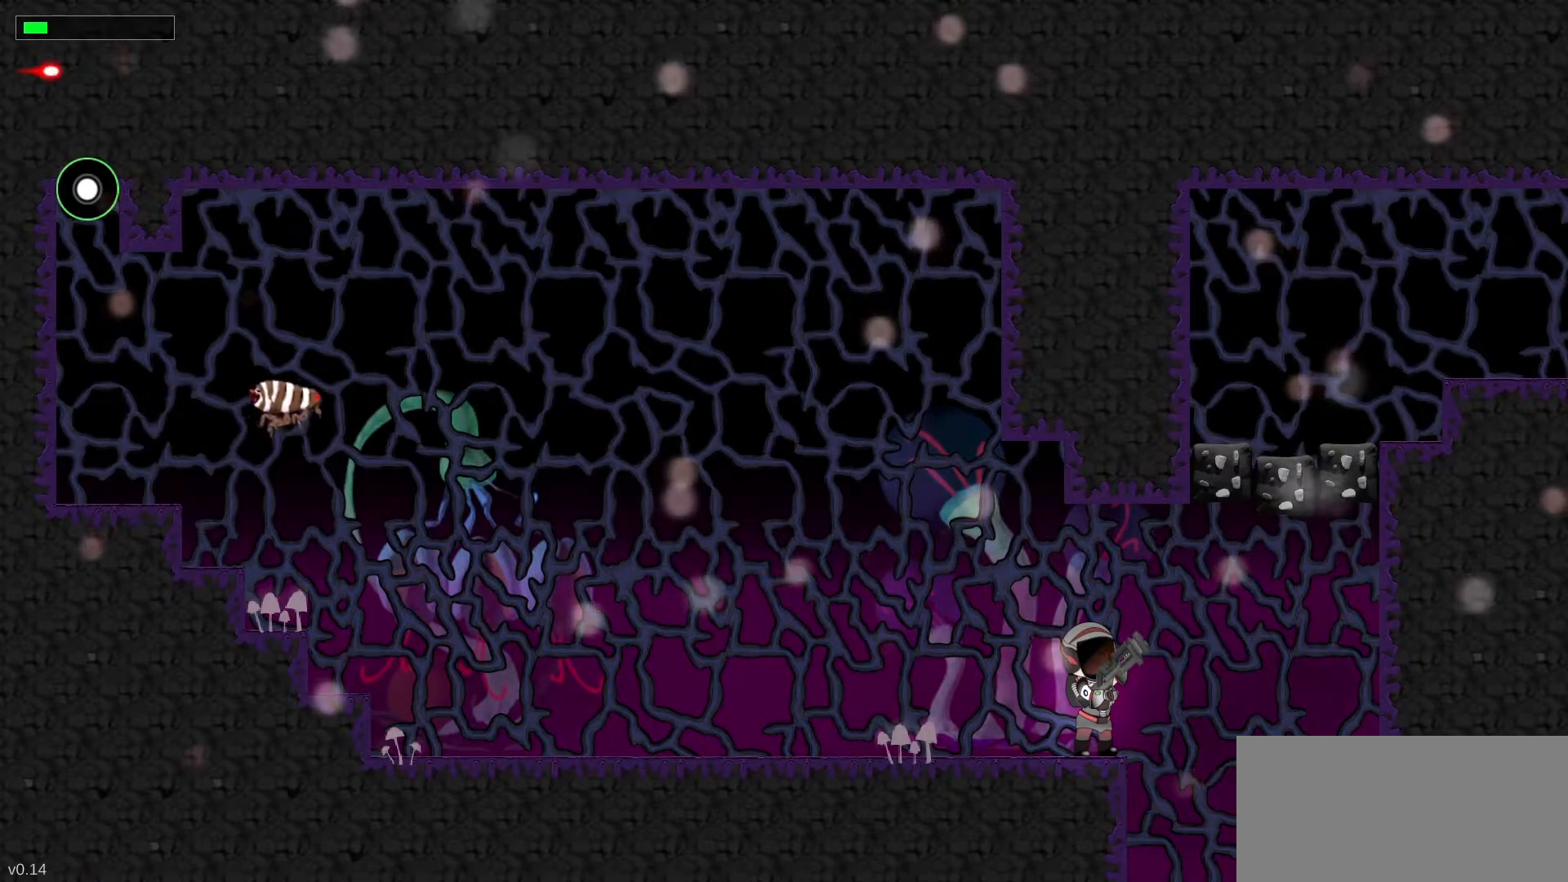
{"keys": ["right", "up", "z"], "events": []}
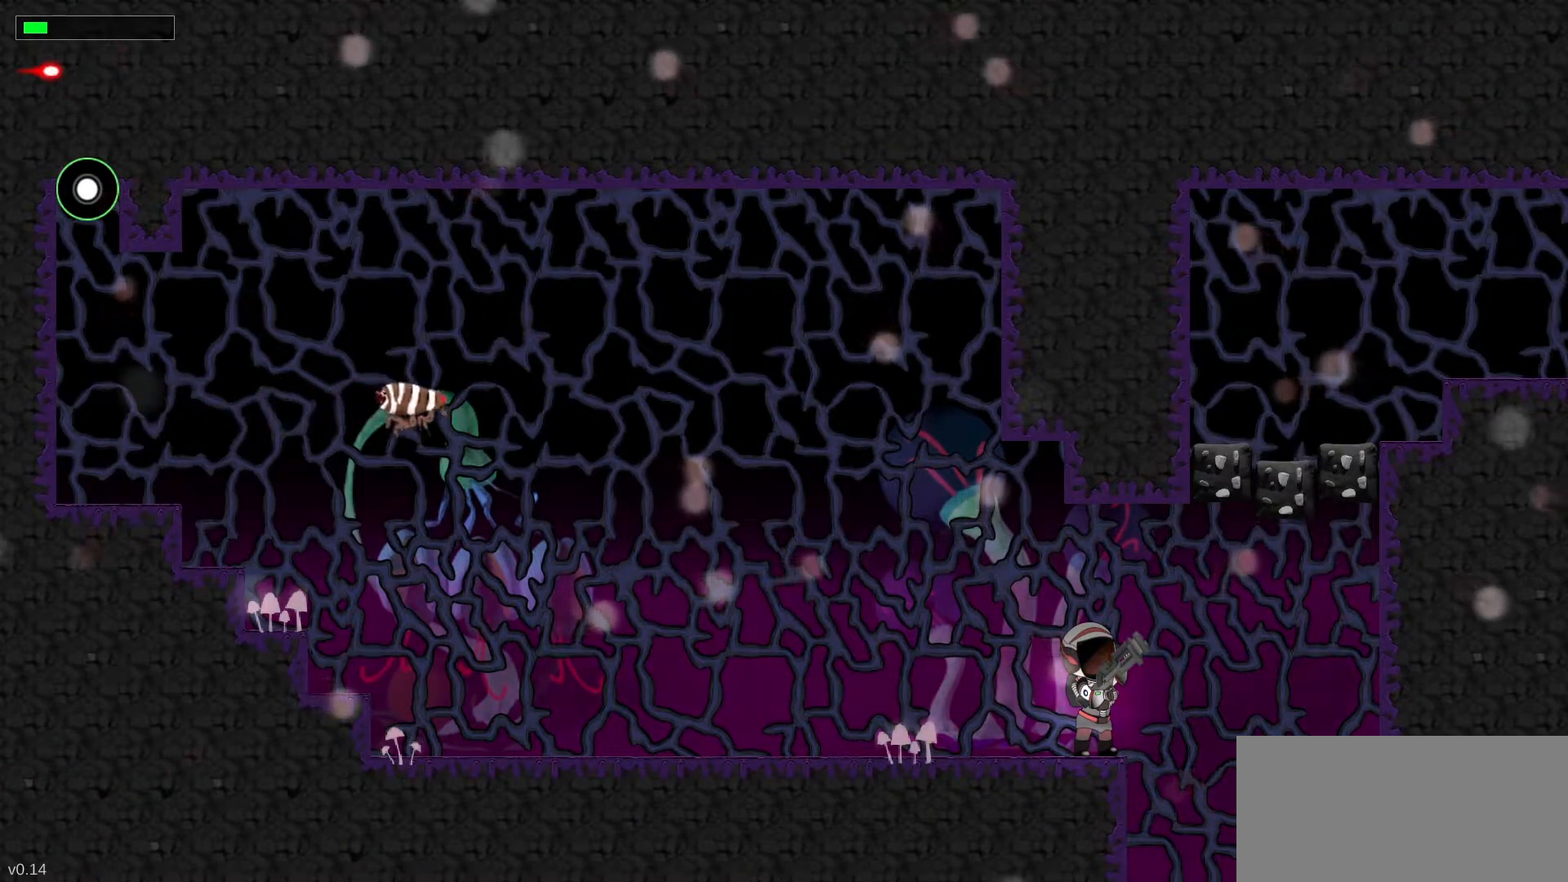
{"keys": ["right", "up", "z"], "events": [[217, "x", "down"], [367, "x", "up"]]}
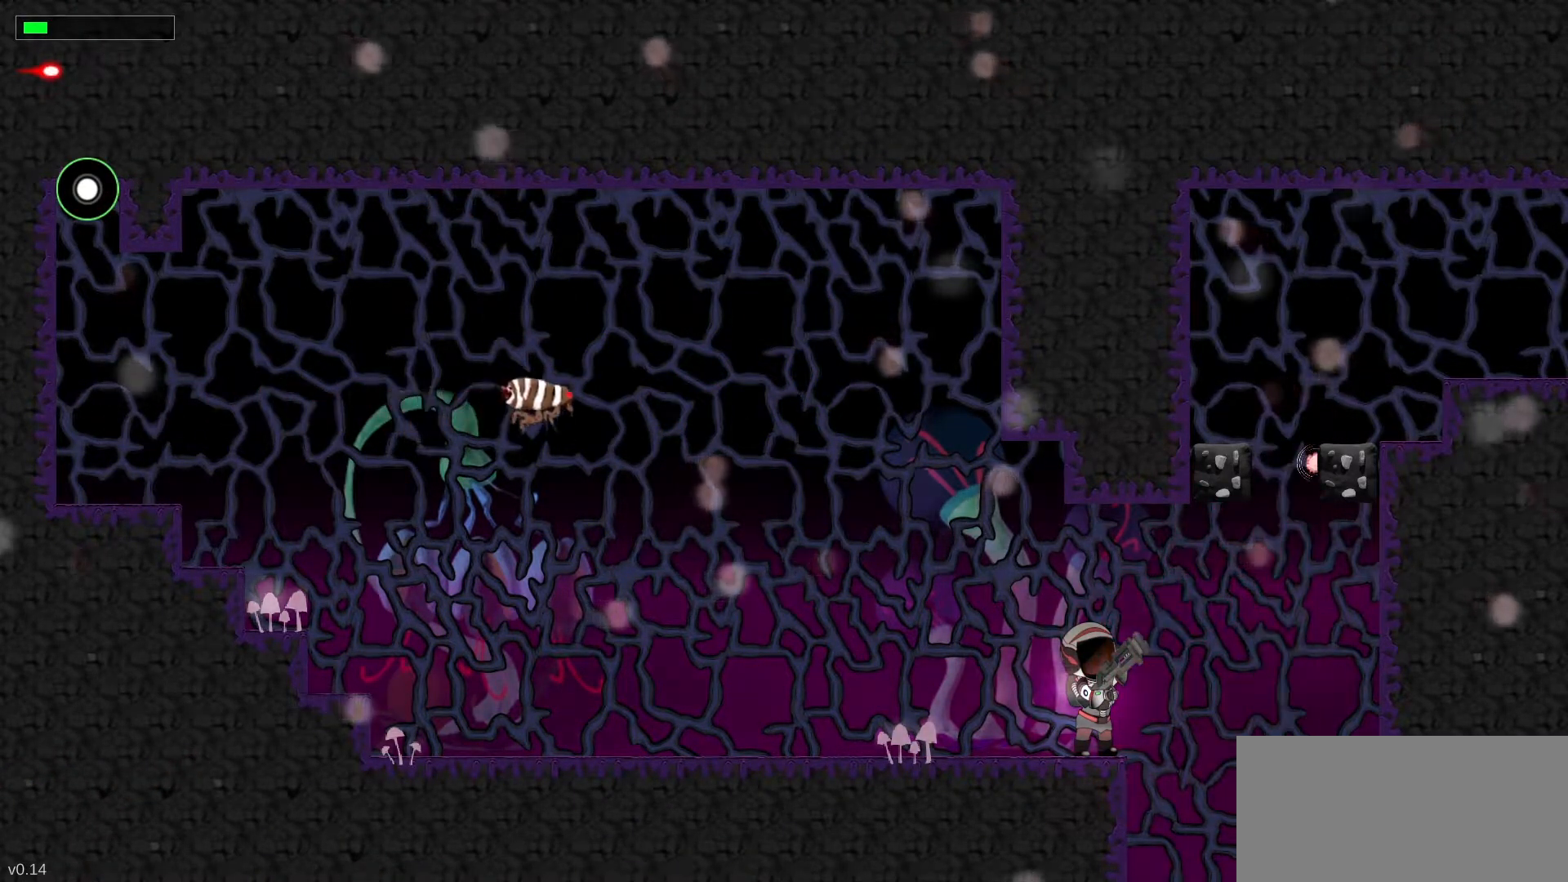
{"keys": ["right", "up", "z"], "events": []}
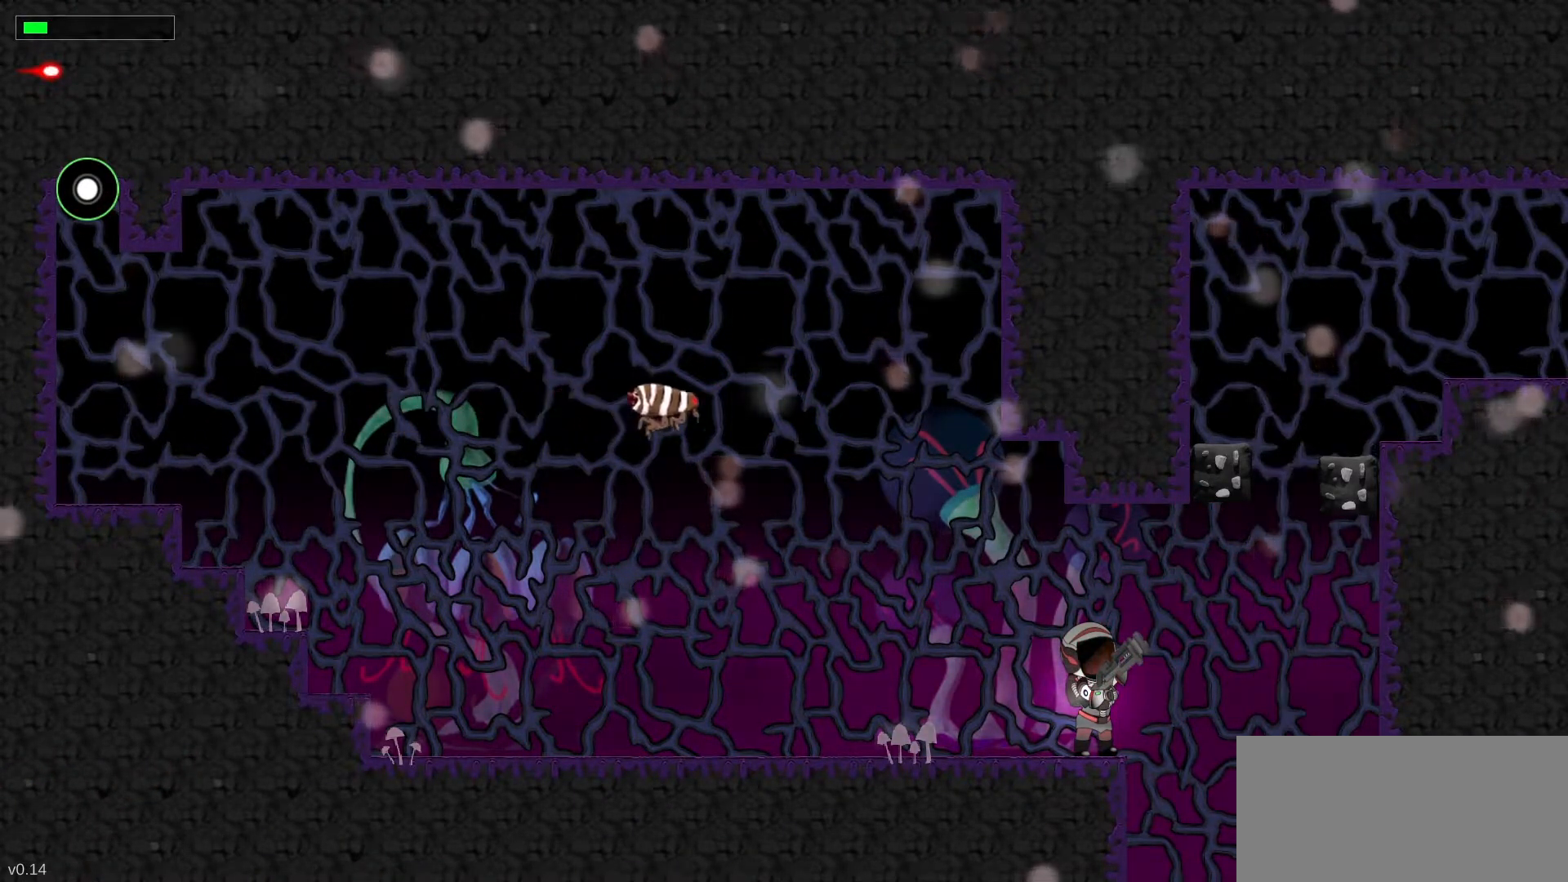
{"keys": ["z"], "events": [[350, "right", "up"], [350, "up", "up"]]}
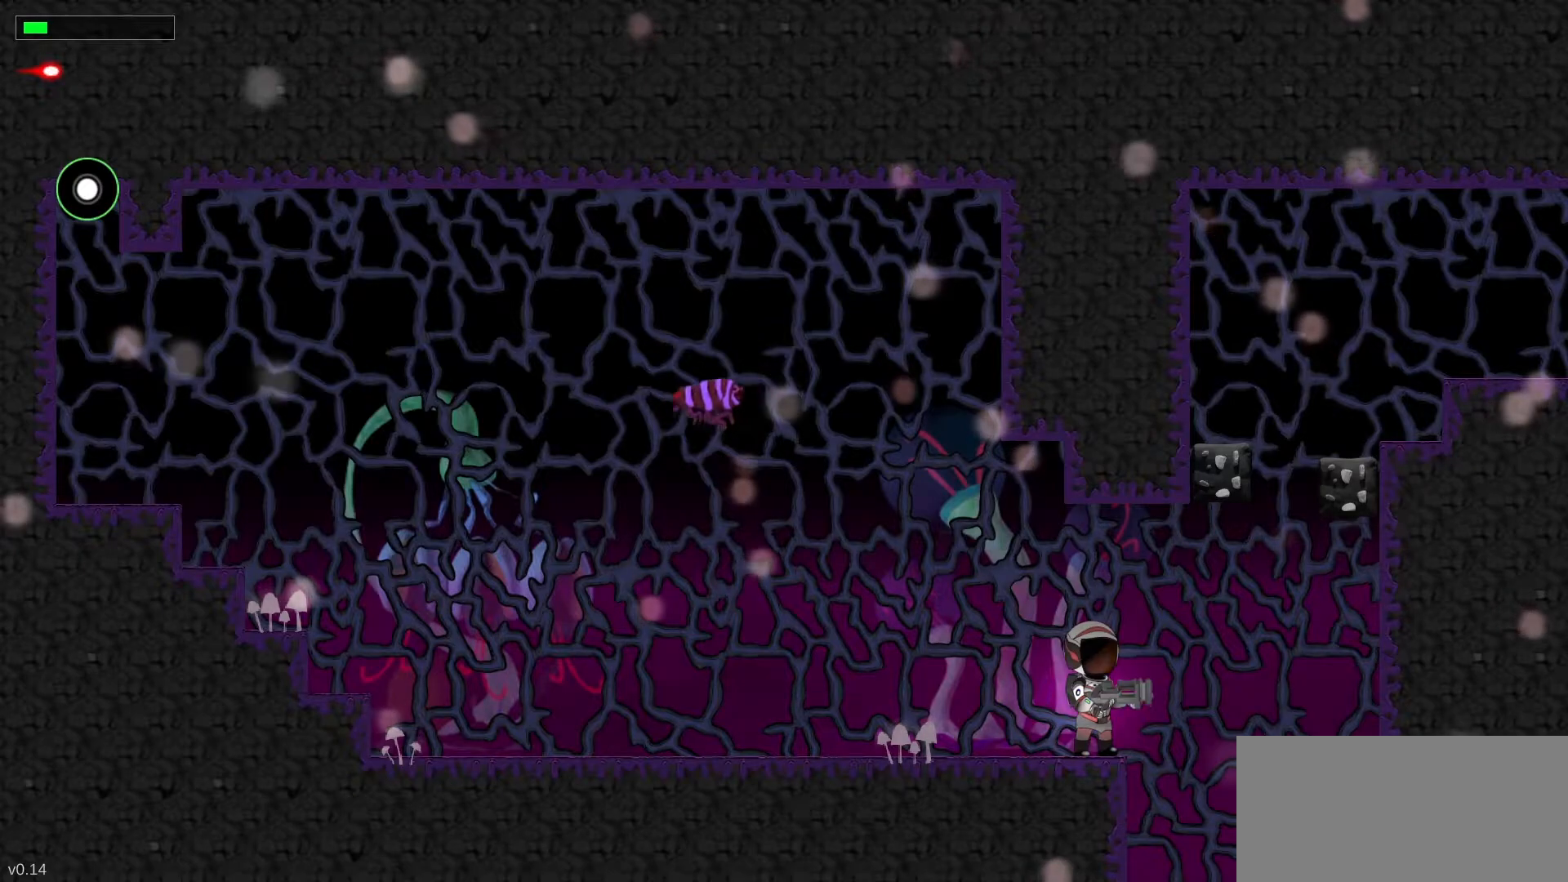
{"keys": ["right"], "events": [[67, "right", "down"], [100, "c", "down"], [167, "z", "up"], [217, "c", "up"]]}
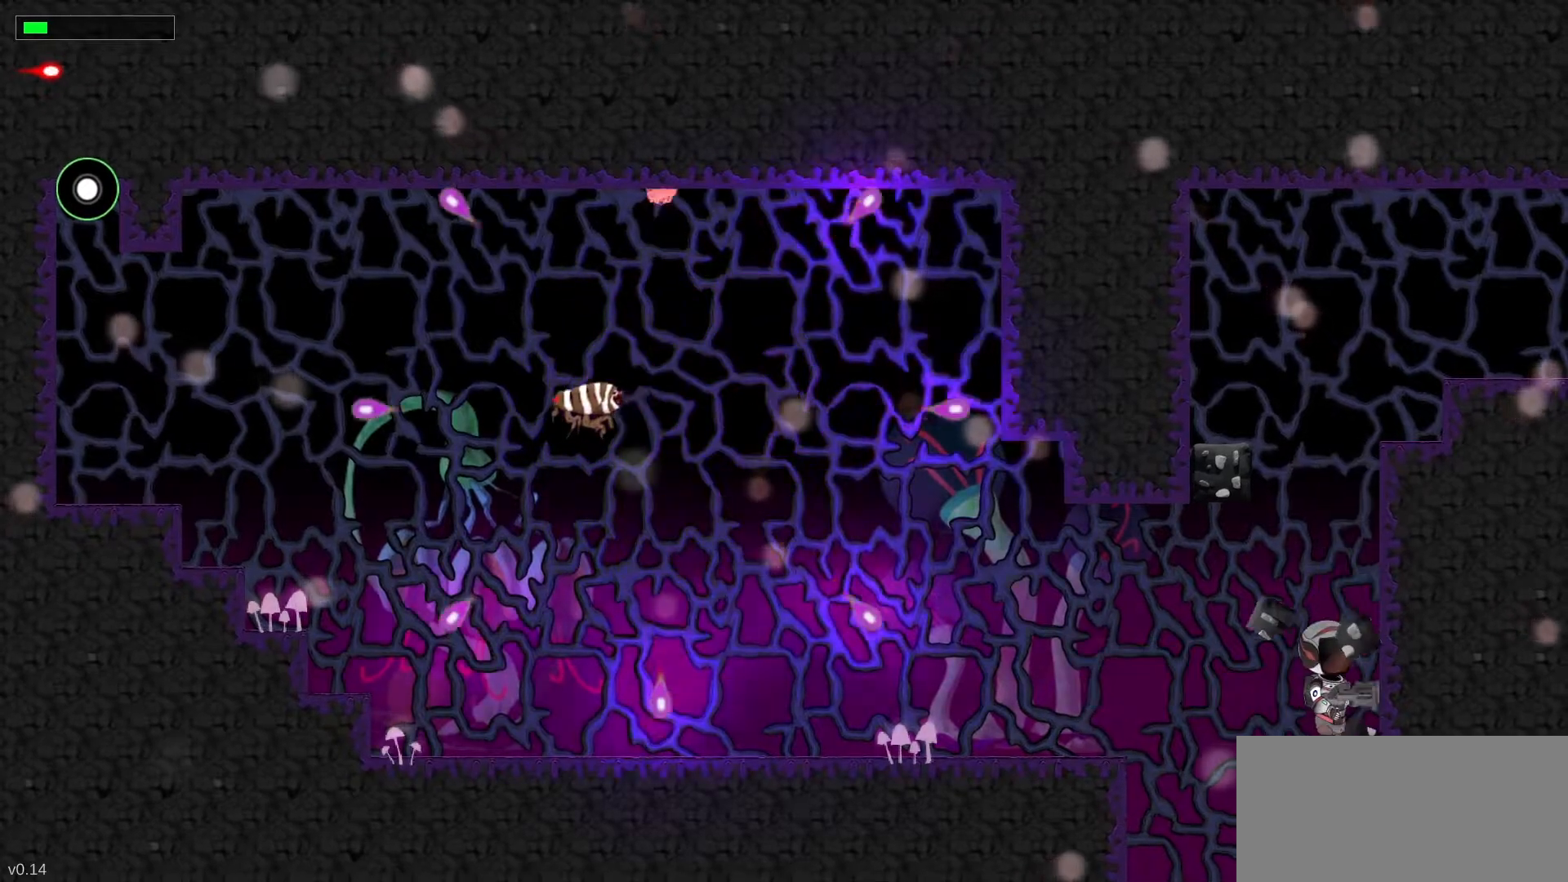
{"keys": ["c", "right", "up"], "events": [[417, "c", "down"], [417, "up", "down"]]}
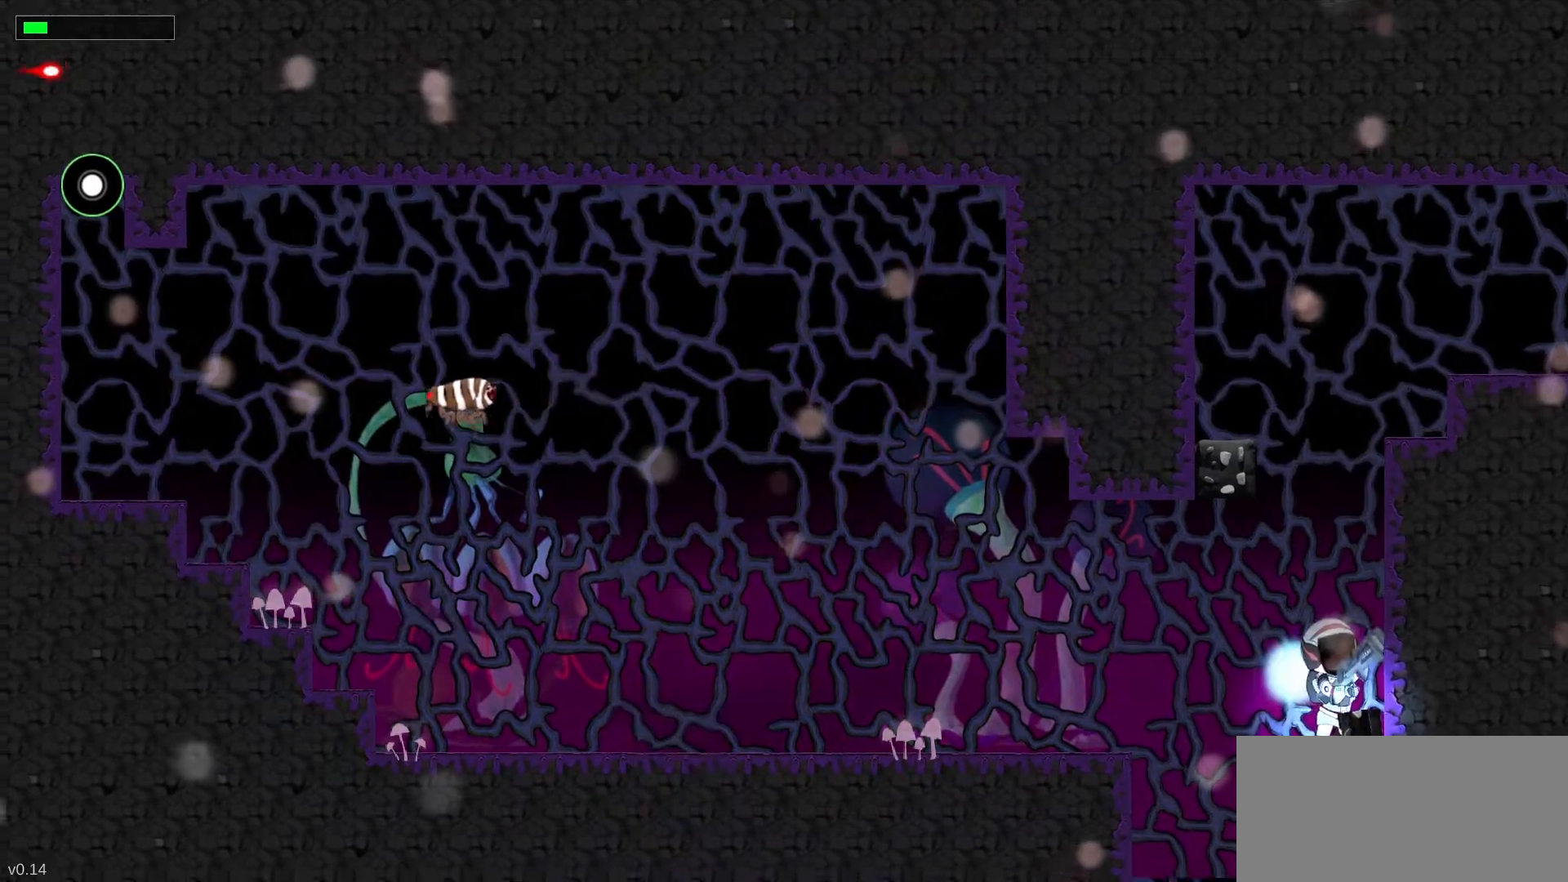
{"keys": ["up"], "events": [[67, "right", "up"], [150, "c", "up"], [267, "c", "down"], [400, "c", "up"]]}
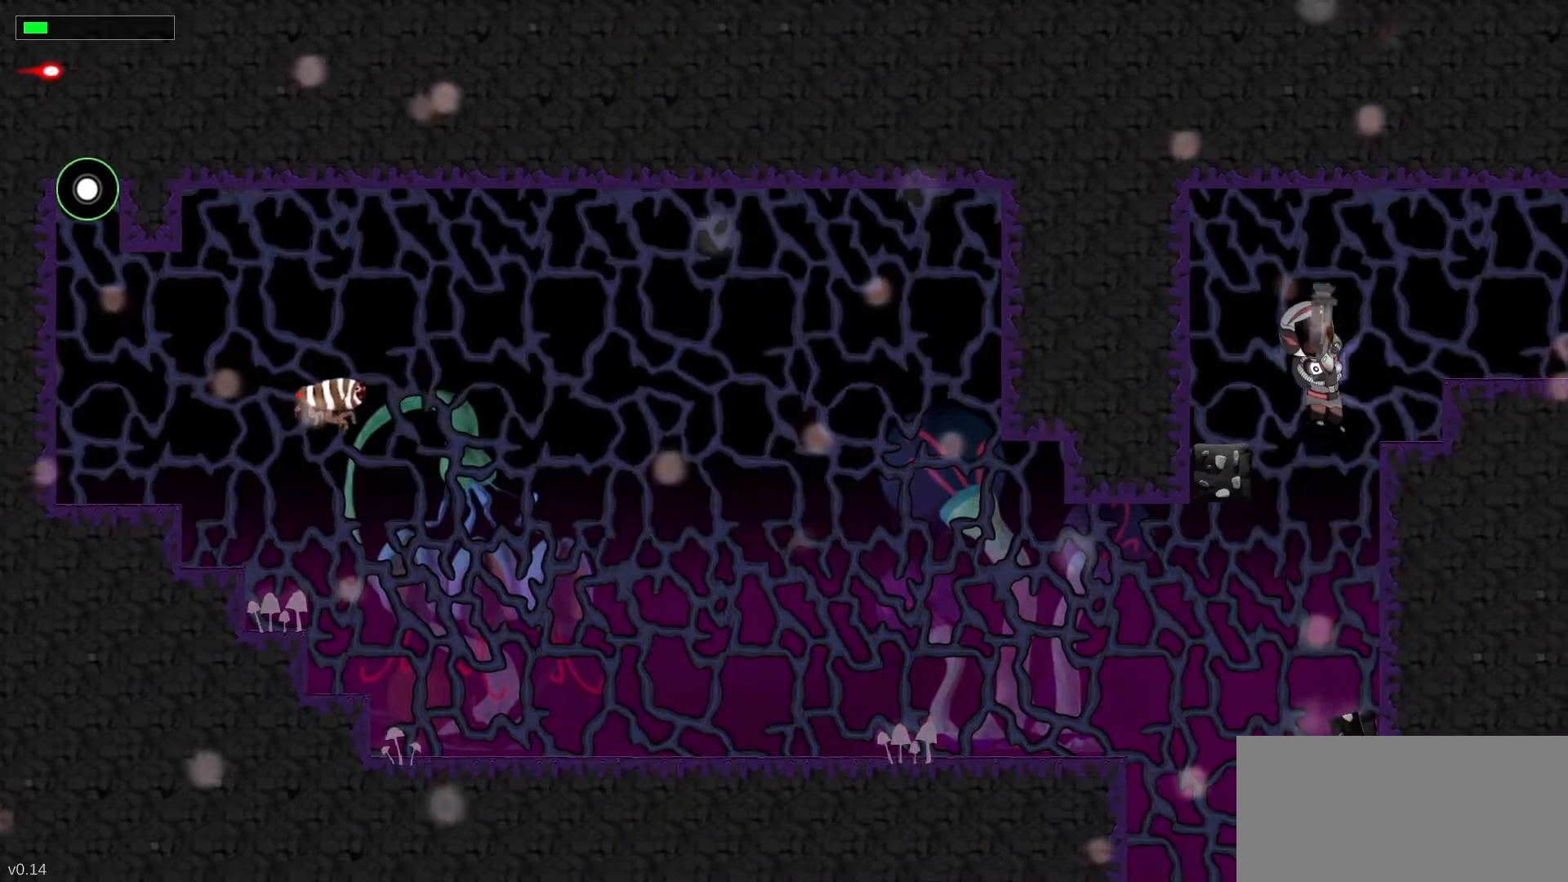
{"keys": ["c", "up"], "events": [[83, "c", "down"], [217, "c", "up"], [433, "c", "down"]]}
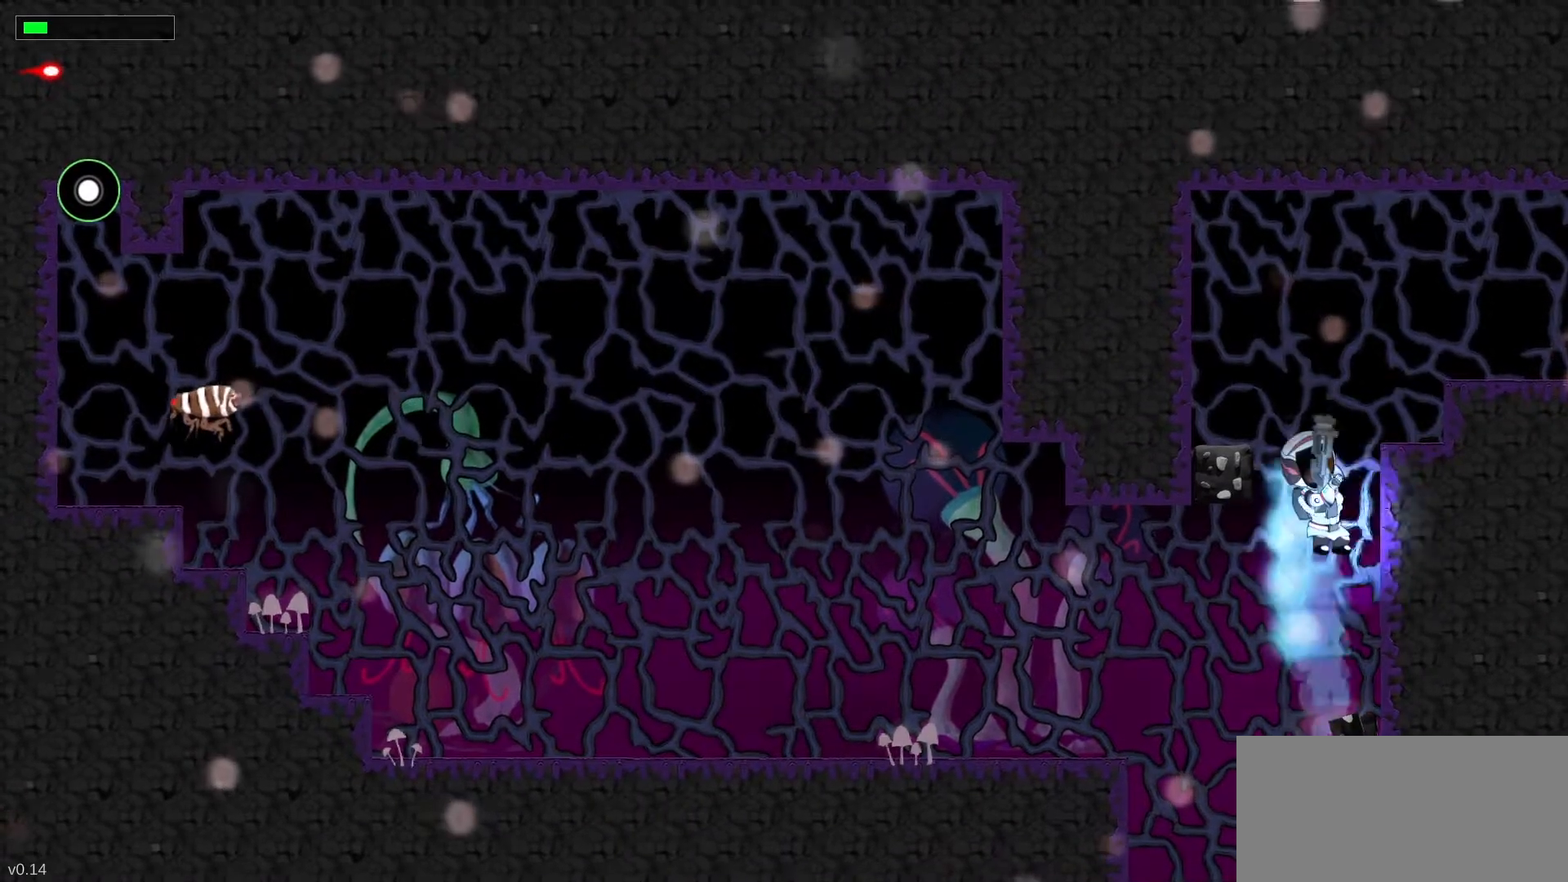
{"keys": ["right"], "events": [[150, "space", "down"], [200, "c", "up"], [250, "right", "down"], [300, "space", "up"], [450, "up", "up"]]}